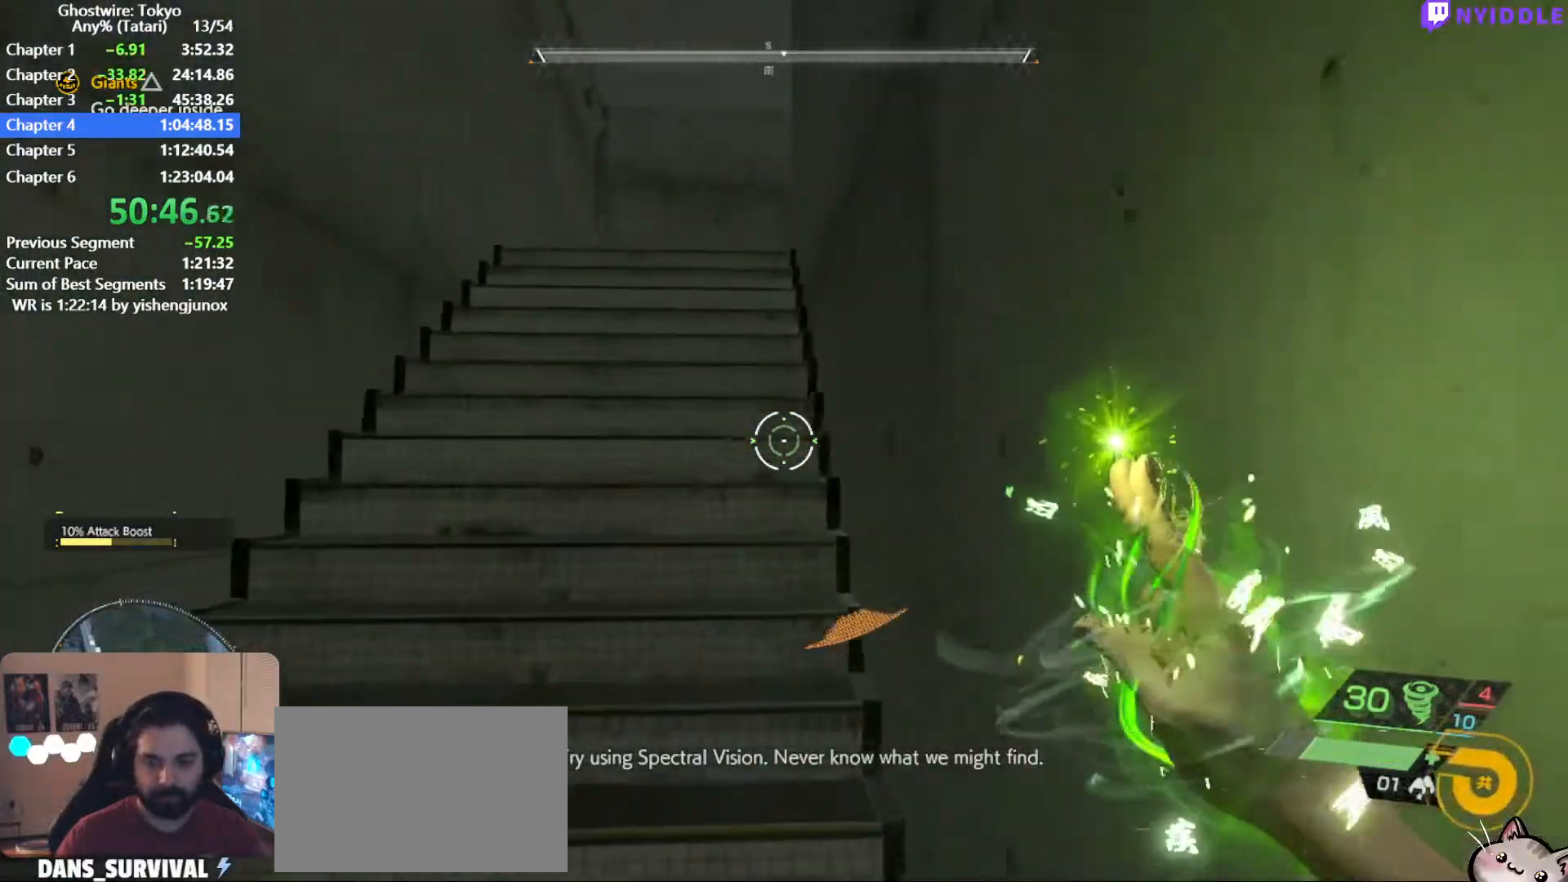
Gameplay with keyboard and mouse; each line is a JSON object with the keys and mouse buttons held at the frame after it. "events" lists presses ("down") and releases ("up") of "1", "2", "3", "4", "5", "a", "alt", "c", "ctrl", "d", "e", "escape", "f", "q", "r", "s", "shift", "space", "tab", "v", "w", "x", "z", "mouse_left", "mouse_middle", "mouse_right", "mouse_wheel_up" and "mouse_wheel_down" between this image and that frame as [ms after this image, input, new state], when the widget could be followed in between. "mouse_left", "mouse_middle", "mouse_right", "mouse_wheel_up", "mouse_wheel_down" = the "left", "middle", "right", "wheel_up", "wheel_down" buttons of the "mouse" list. No other keys are recorded. Not read: mouse_move.
{"keys": ["shift", "w"], "mouse": [], "events": []}
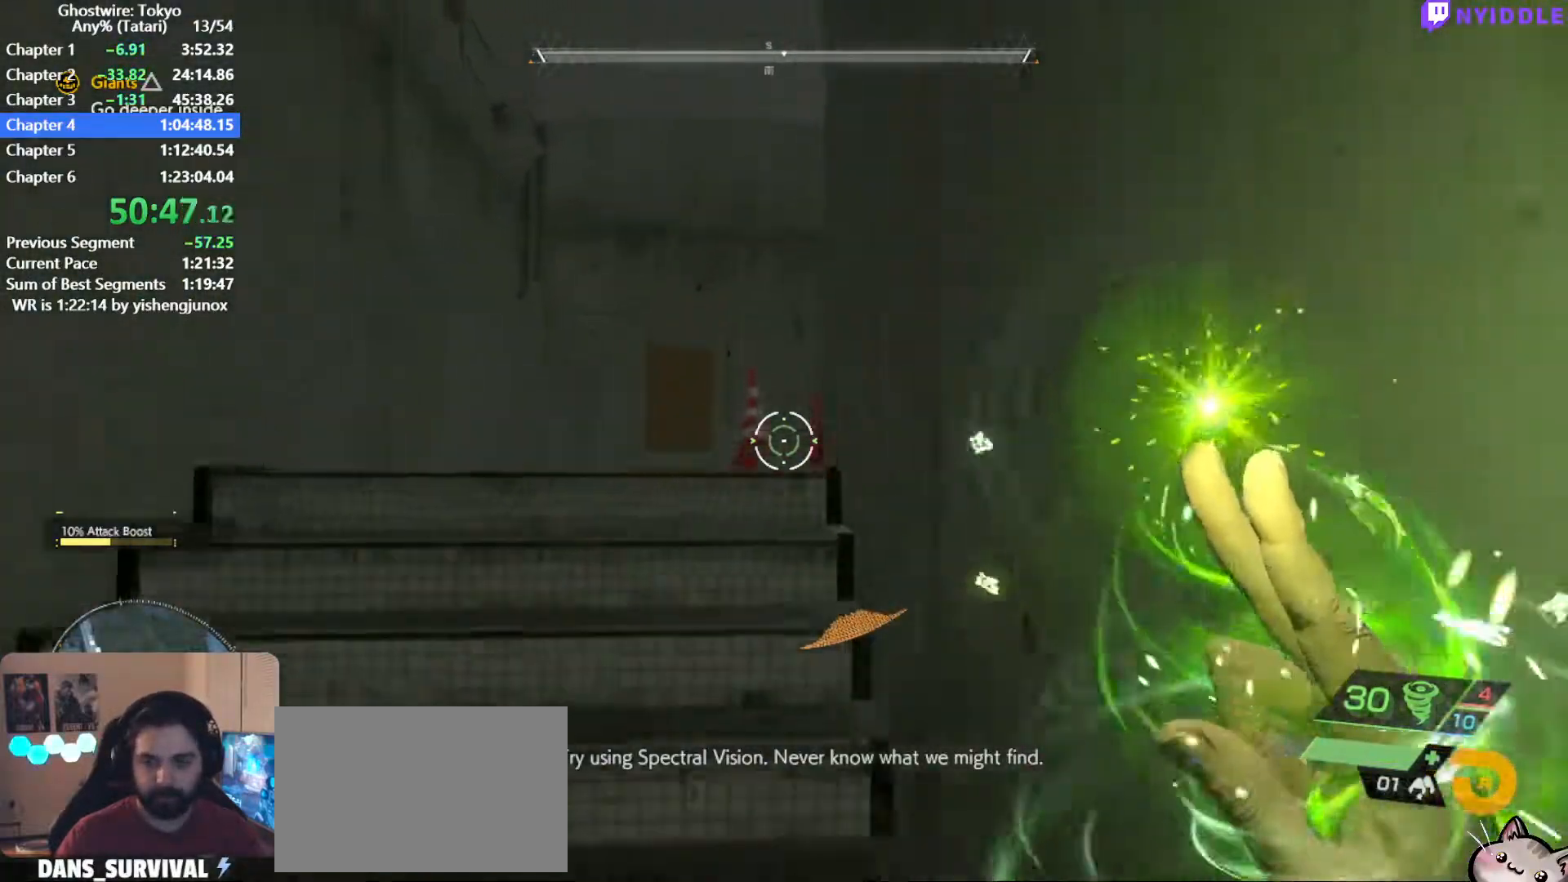
{"keys": ["shift", "w"], "mouse": [], "events": []}
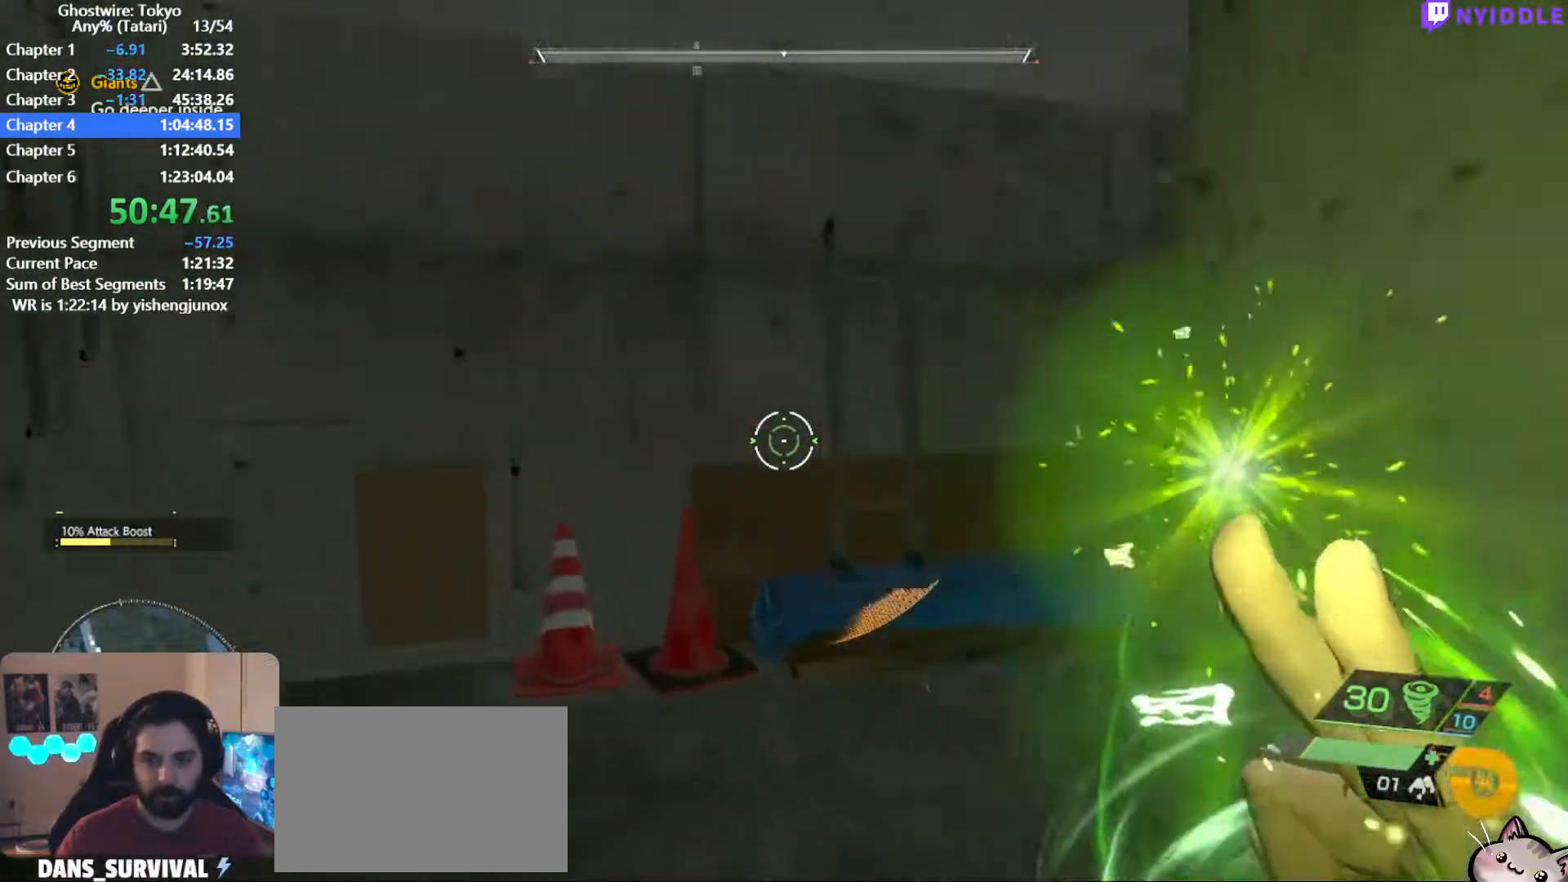
{"keys": ["shift", "w"], "mouse": [], "events": []}
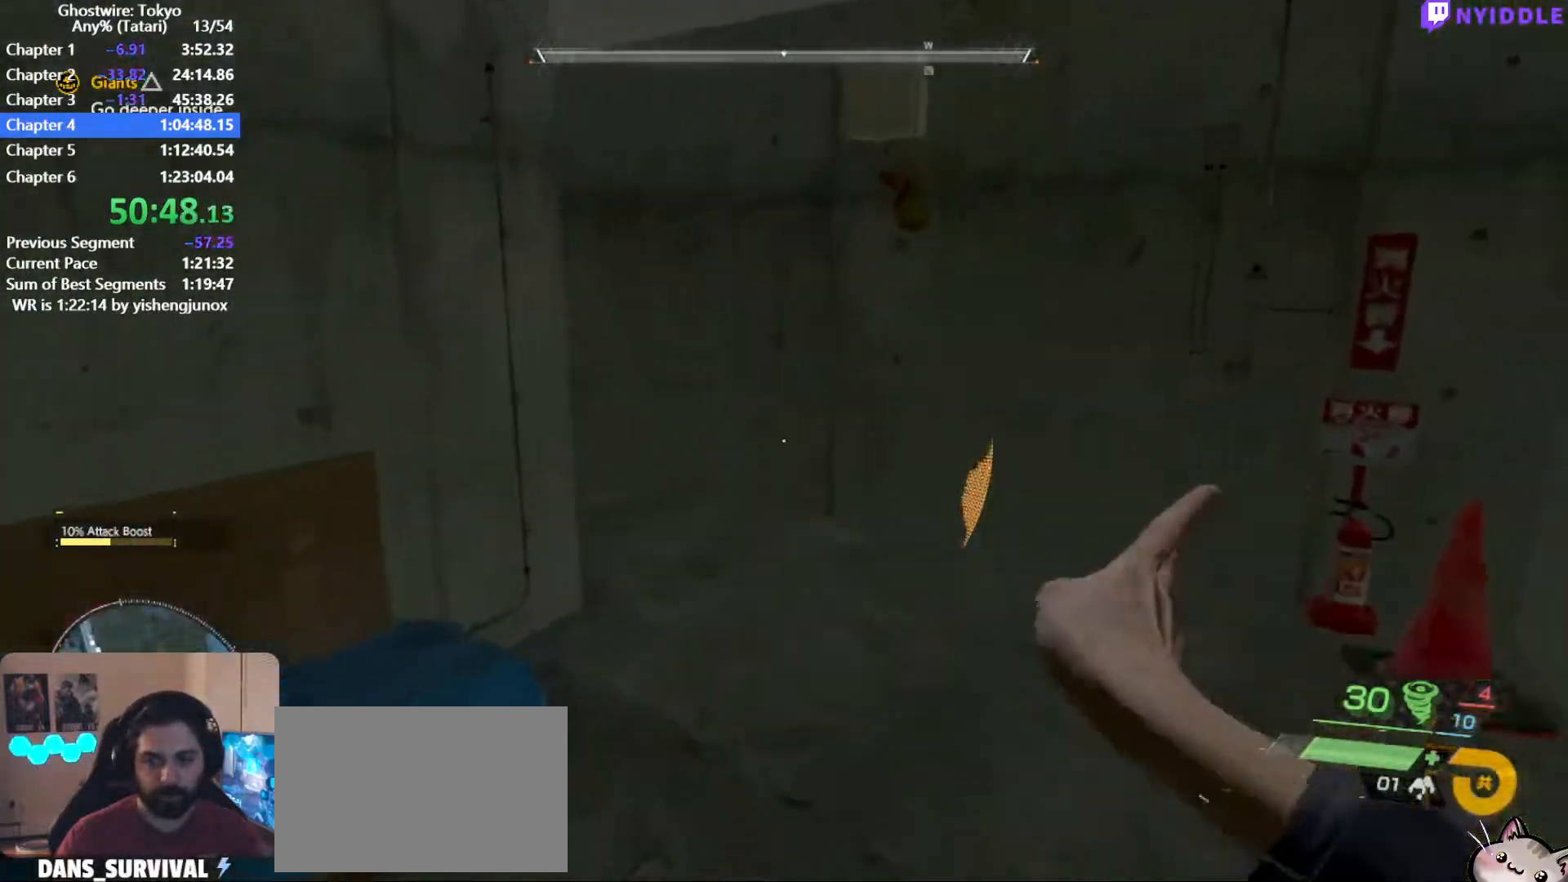
{"keys": ["shift", "w"], "mouse": [], "events": []}
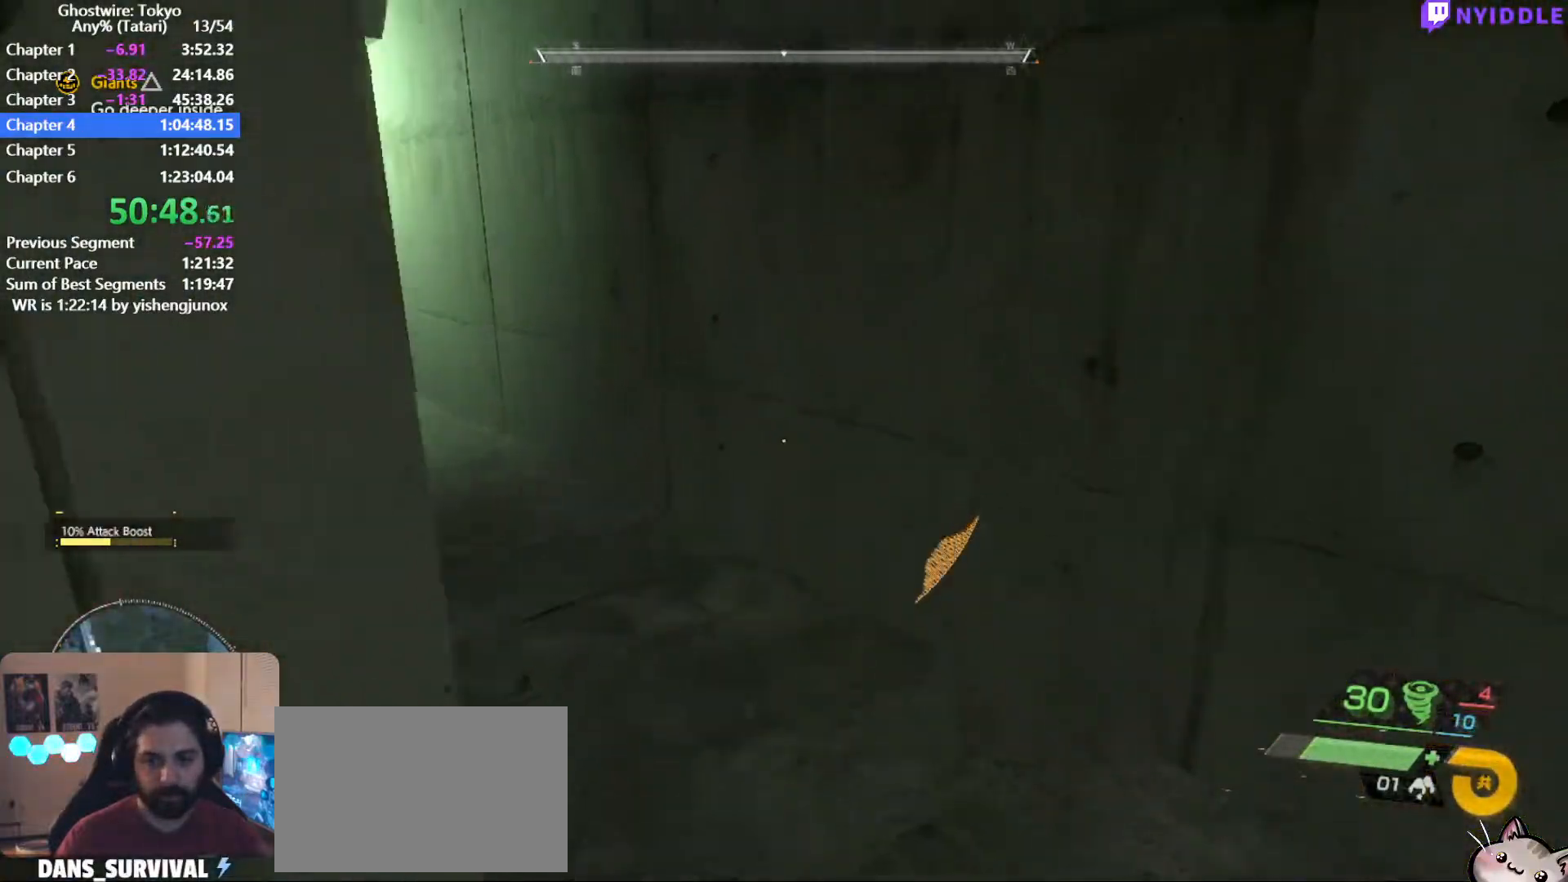
{"keys": ["shift", "w"], "mouse": [], "events": [[234, "f", "down"], [284, "f", "up"], [384, "f", "down"], [434, "f", "up"]]}
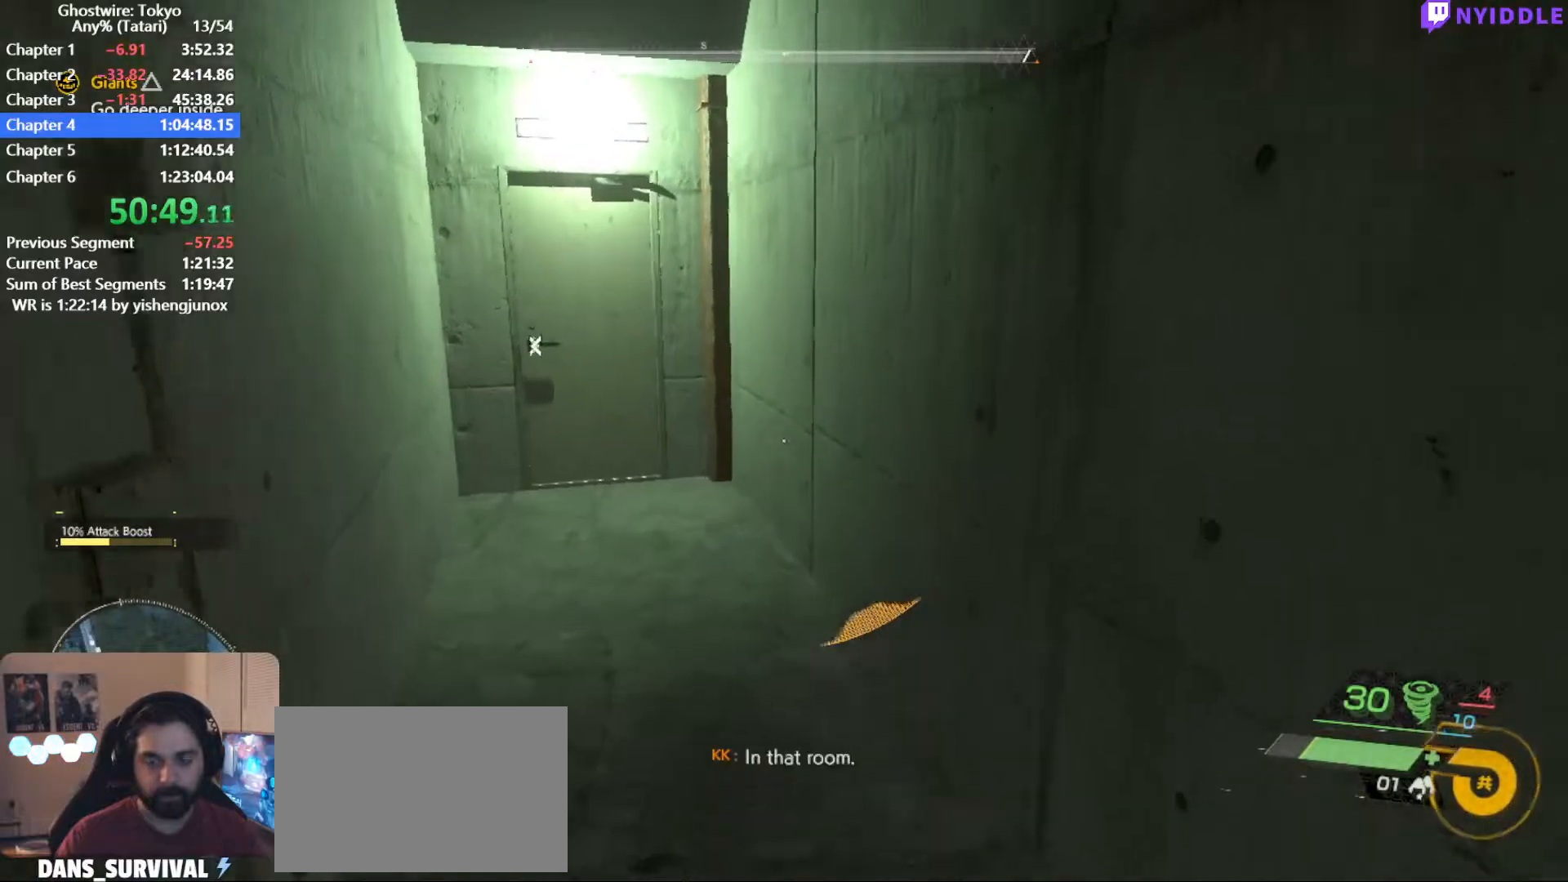
{"keys": ["f", "shift", "w"], "mouse": [], "events": [[17, "f", "down"], [67, "f", "up"], [167, "f", "down"], [217, "f", "up"], [300, "f", "down"], [350, "f", "up"], [450, "f", "down"]]}
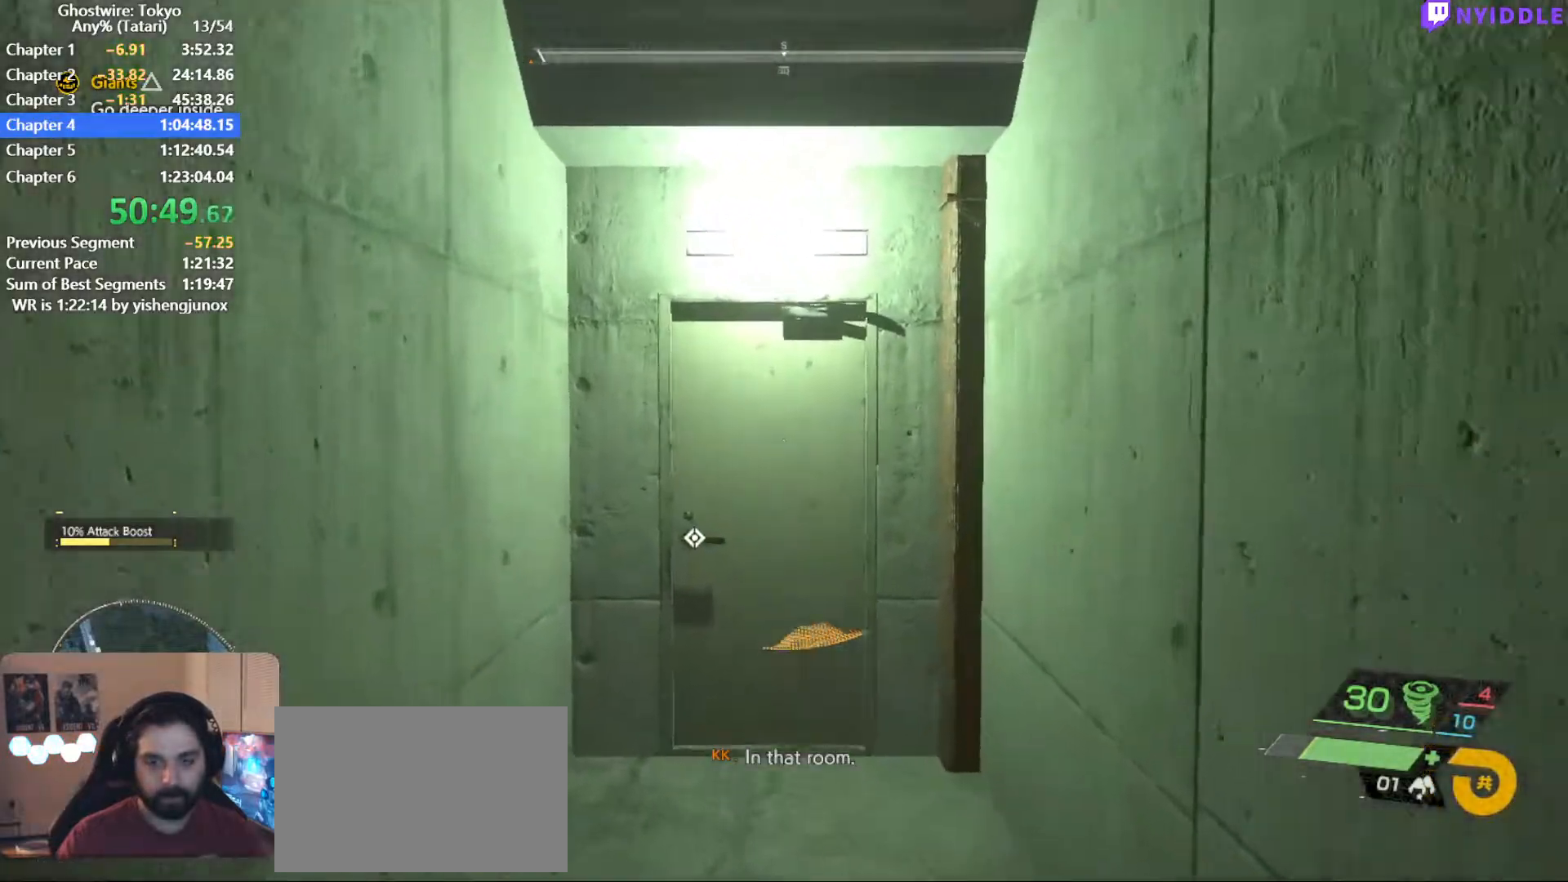
{"keys": ["shift", "w"], "mouse": [], "events": [[34, "f", "up"], [84, "f", "down"], [184, "f", "up"], [267, "f", "down"], [317, "f", "up"], [417, "f", "down"], [467, "f", "up"]]}
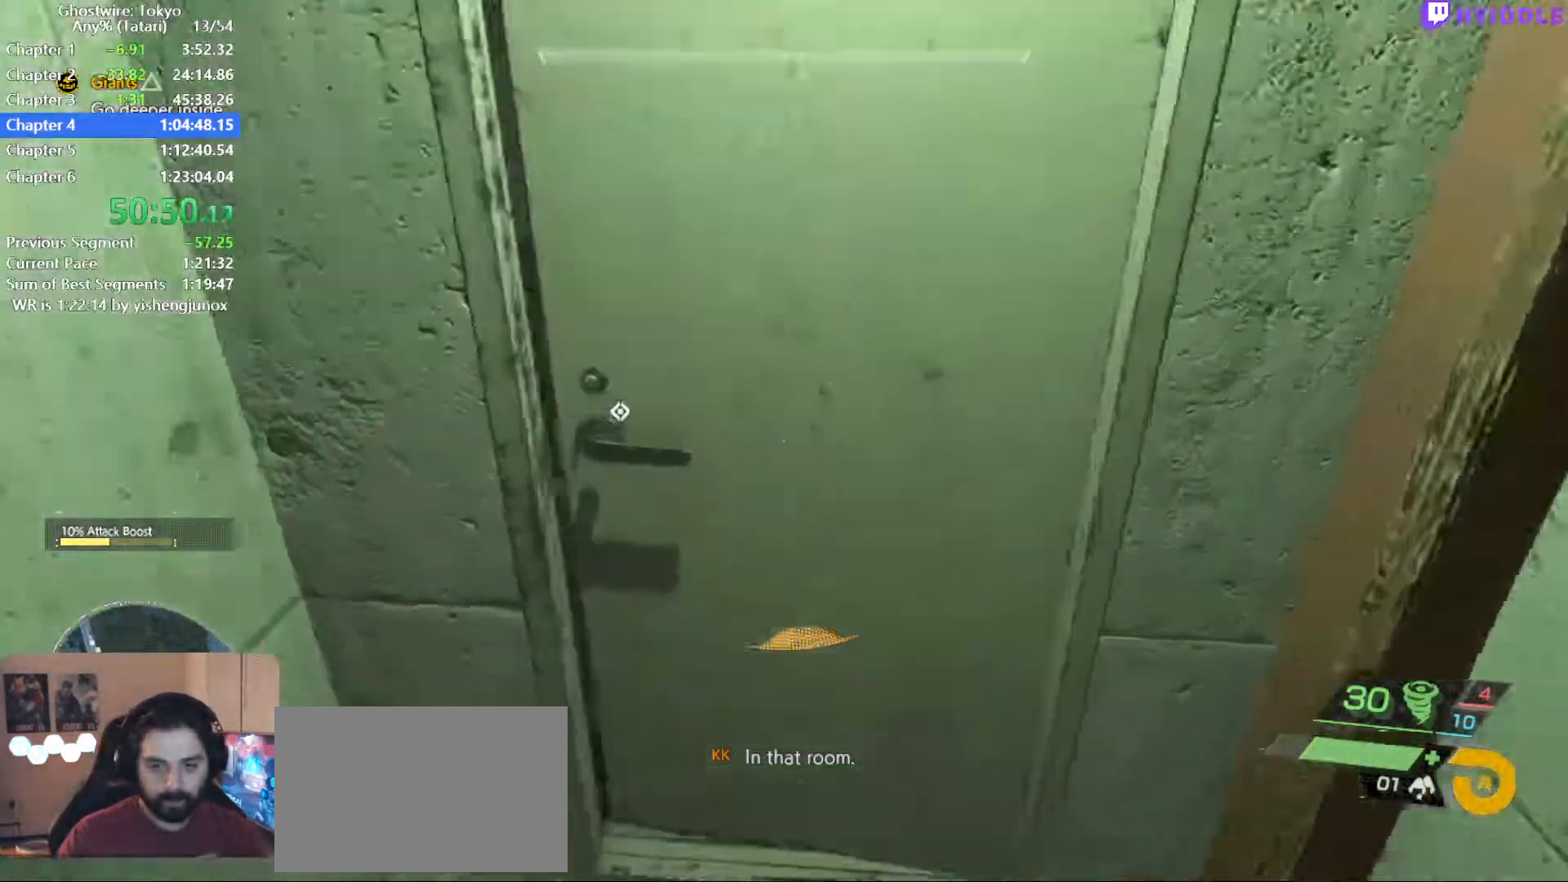
{"keys": ["shift", "w"], "mouse": [], "events": [[50, "f", "down"], [150, "f", "up"], [200, "f", "down"], [284, "f", "up"]]}
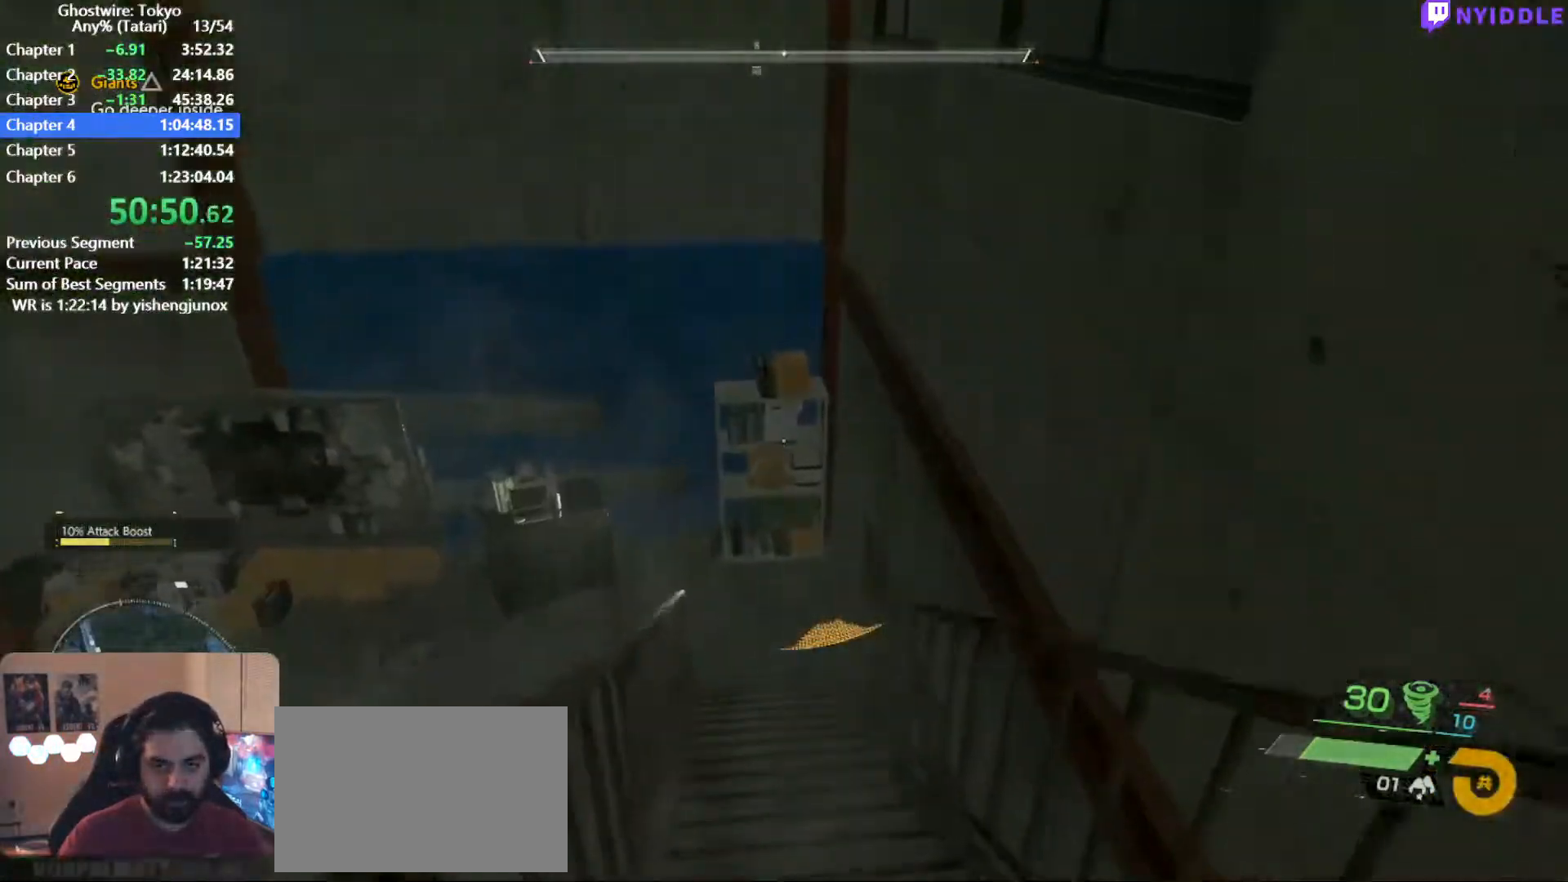
{"keys": ["q", "w"], "mouse": [], "events": [[300, "space", "down"], [350, "q", "down"], [350, "shift", "up"], [400, "space", "up"]]}
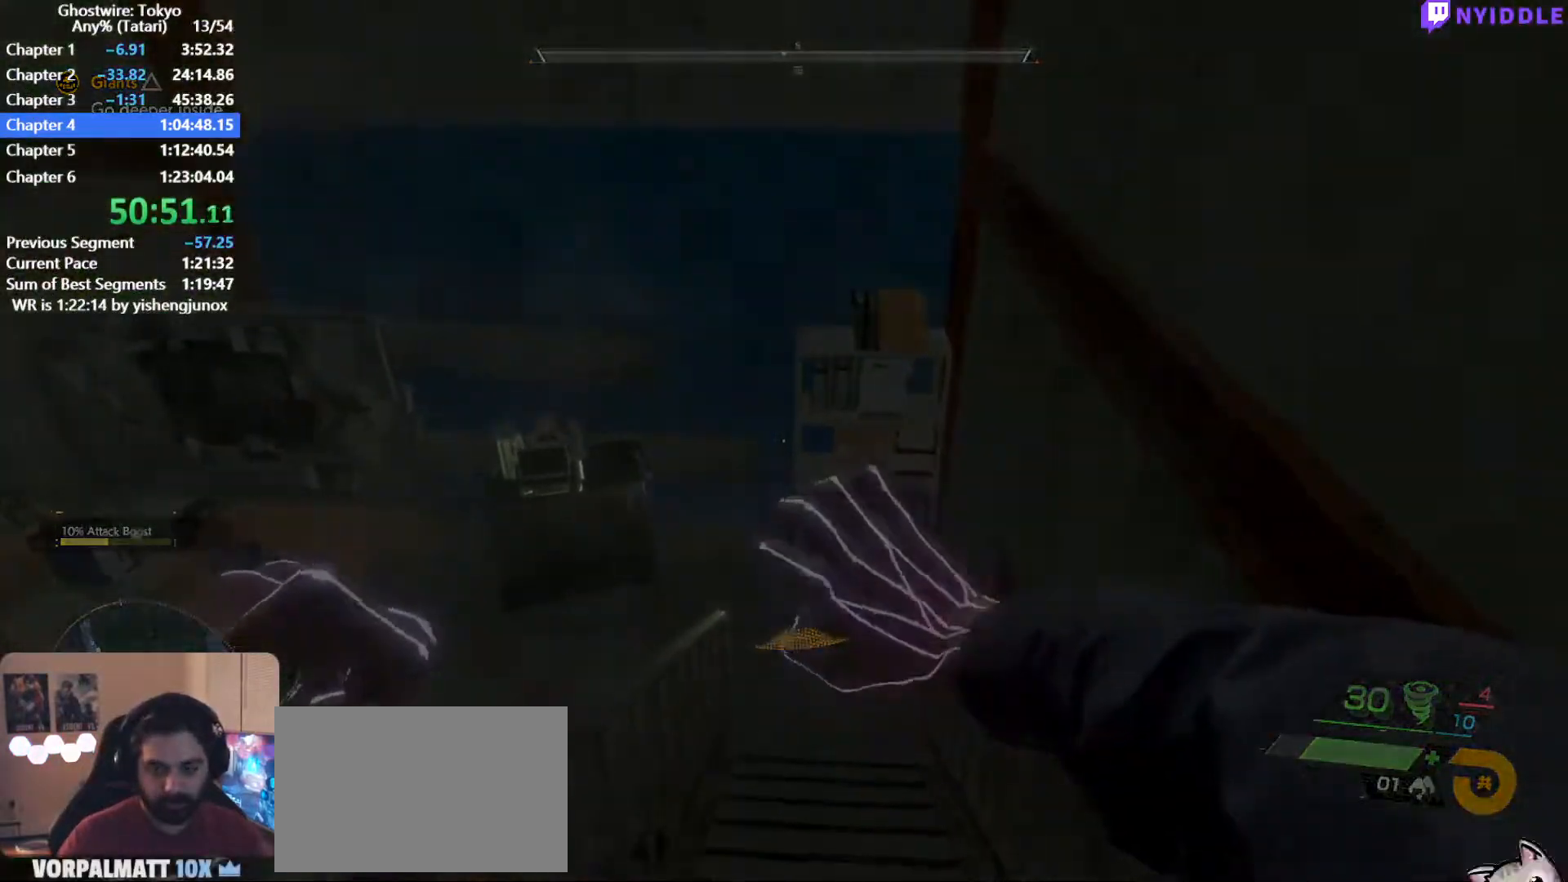
{"keys": ["q", "w"], "mouse": [], "events": []}
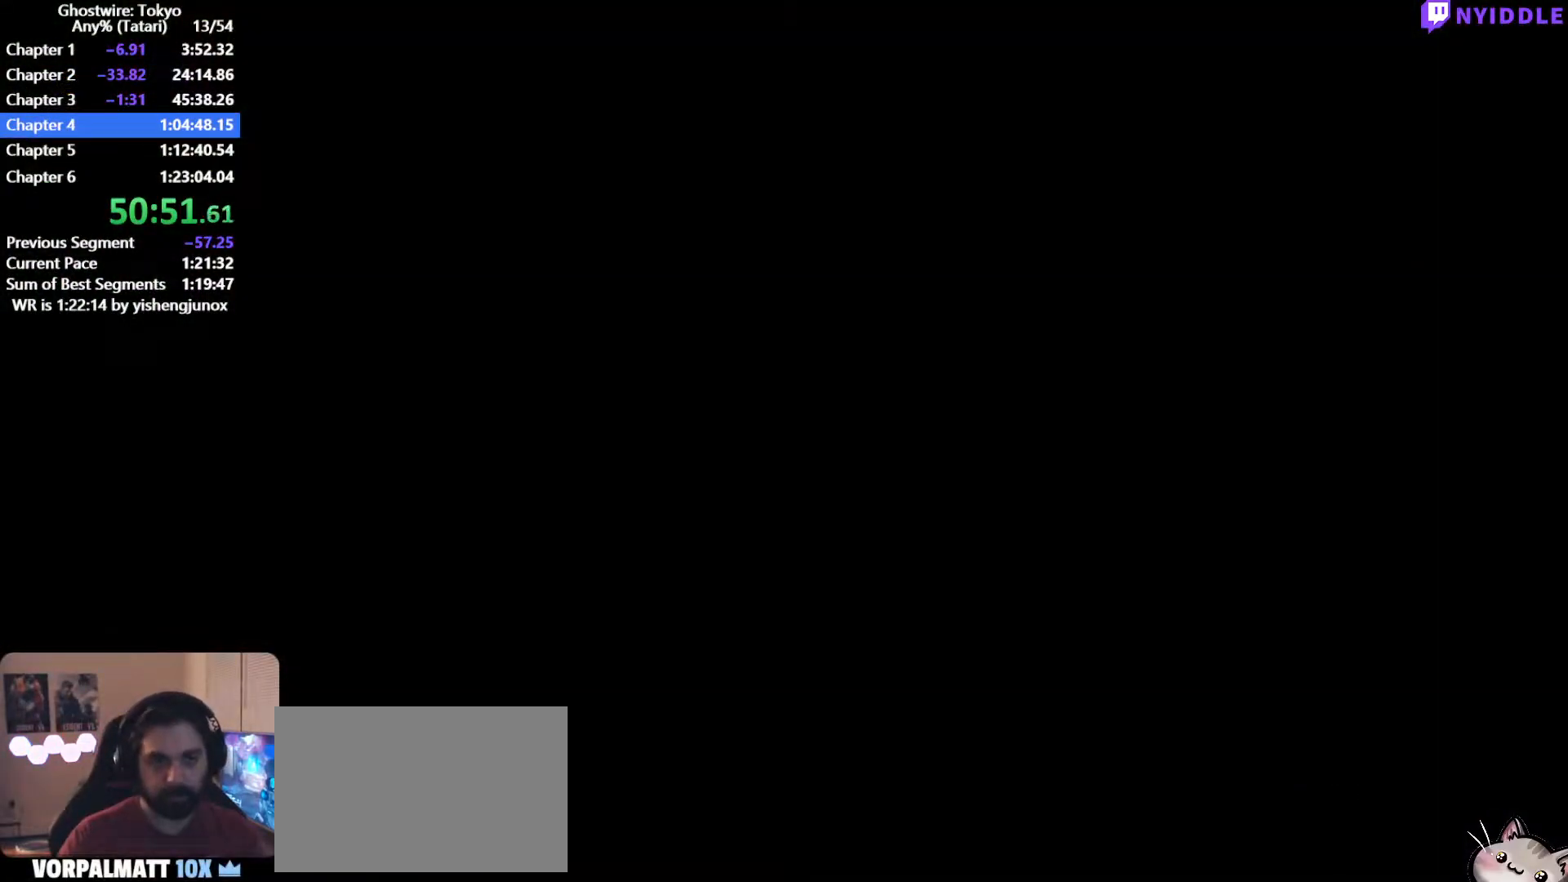
{"keys": ["q", "w"], "mouse": [], "events": []}
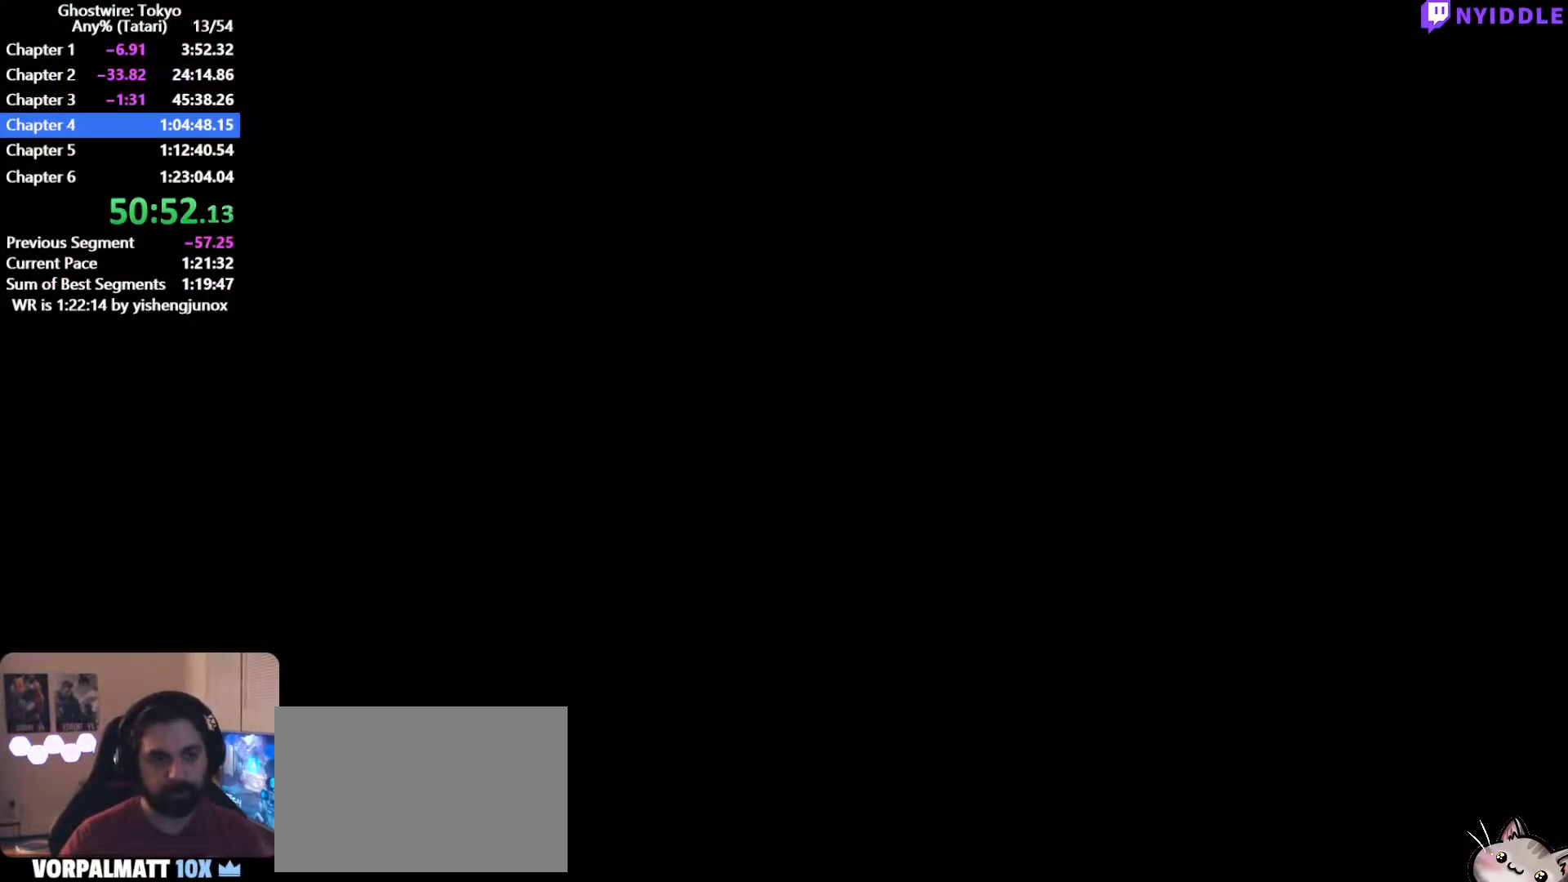
{"keys": ["q", "w"], "mouse": [], "events": []}
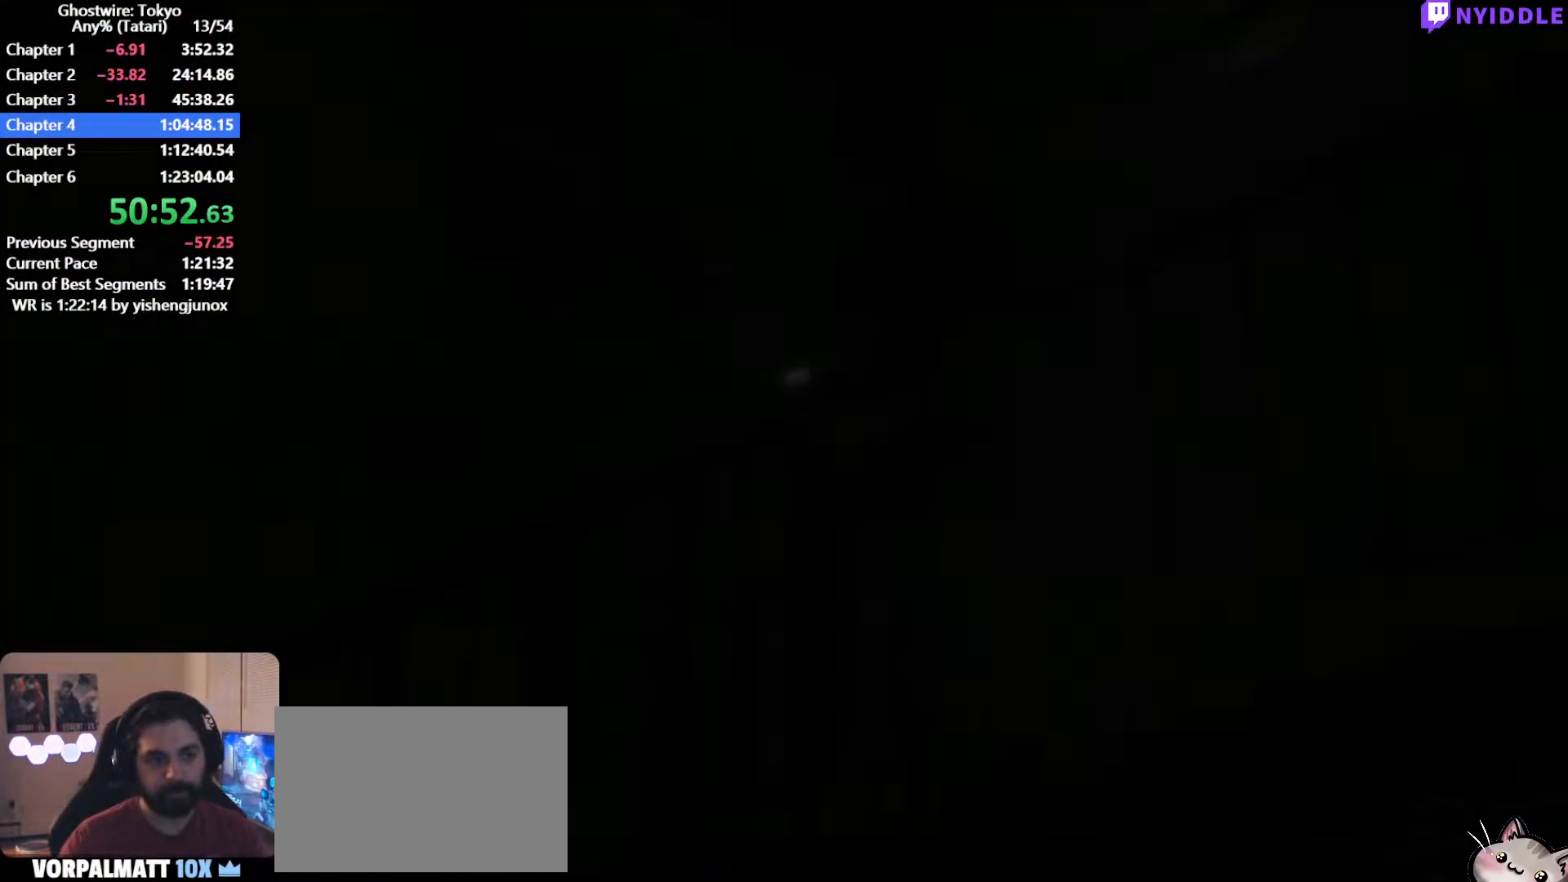
{"keys": ["q", "w"], "mouse": [], "events": []}
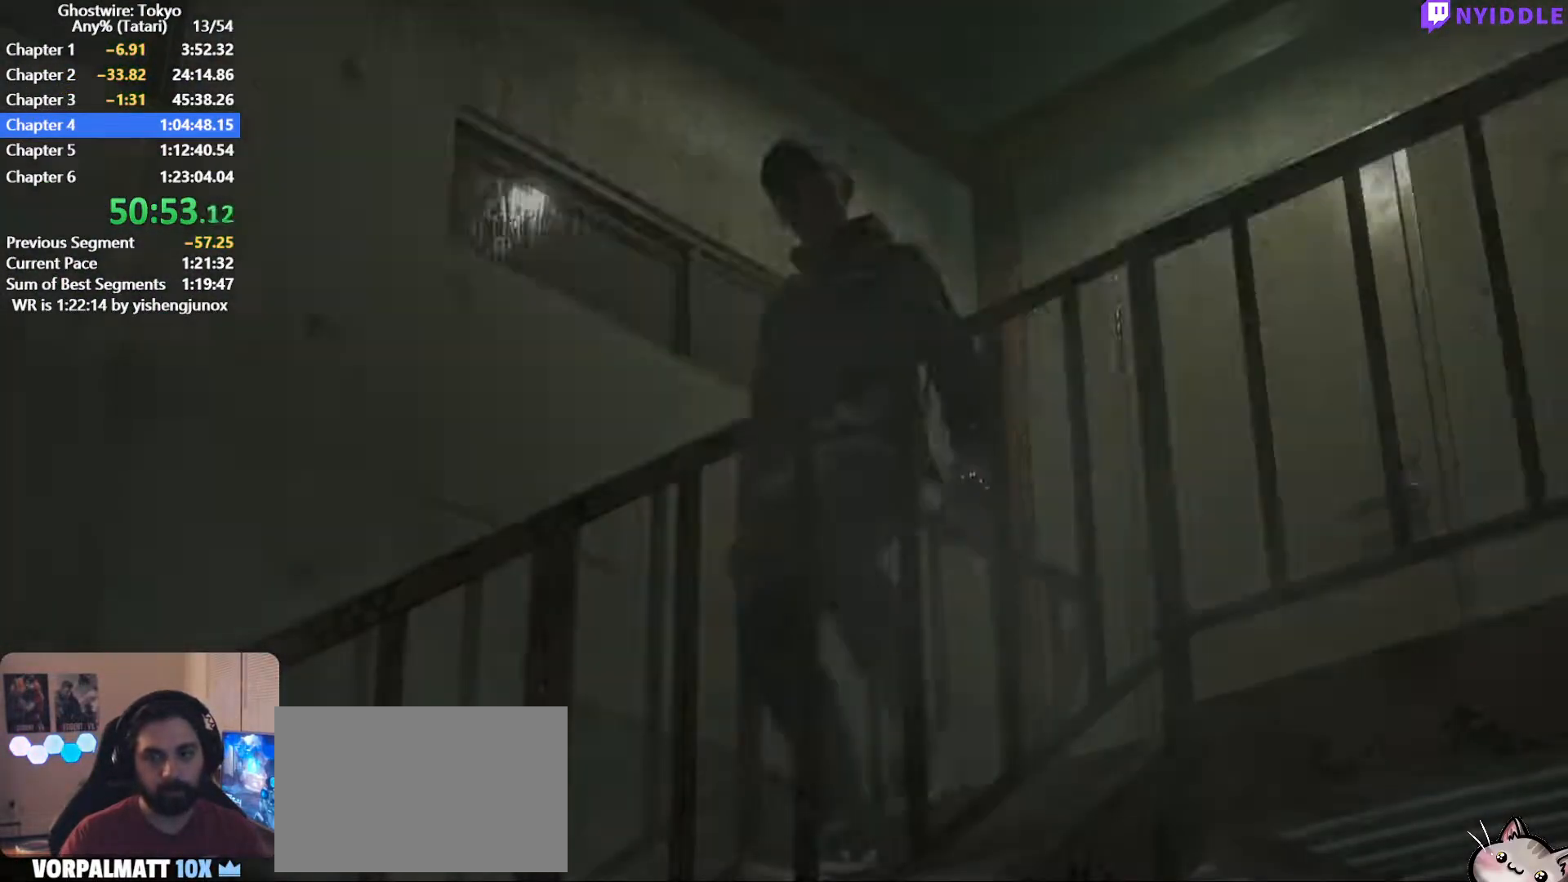
{"keys": ["q", "w"], "mouse": [], "events": []}
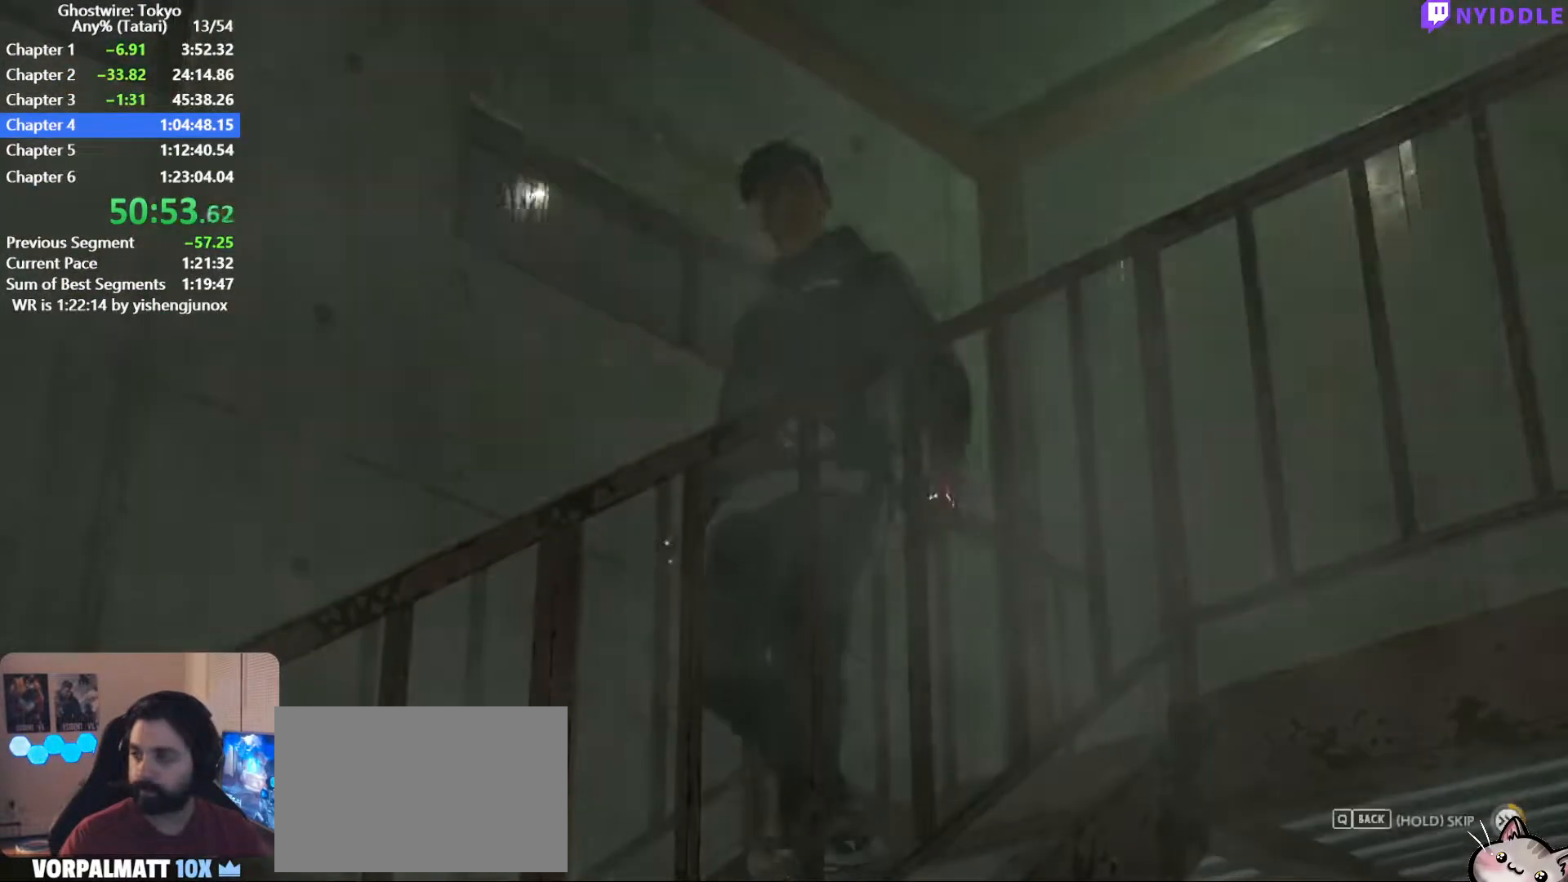
{"keys": ["q", "w"], "mouse": [], "events": []}
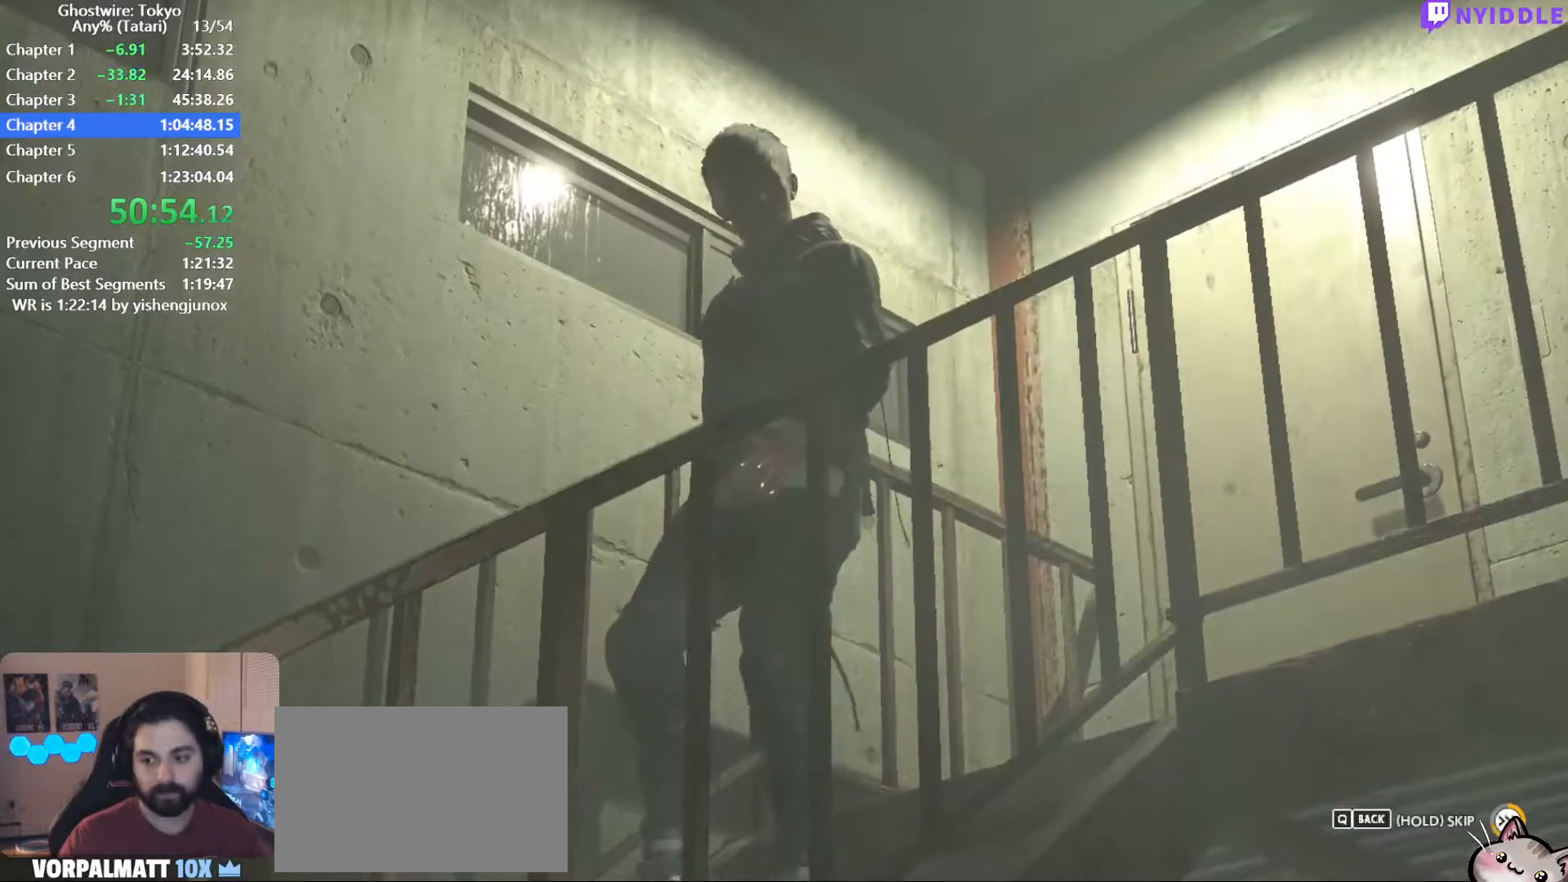
{"keys": ["q", "w"], "mouse": [], "events": []}
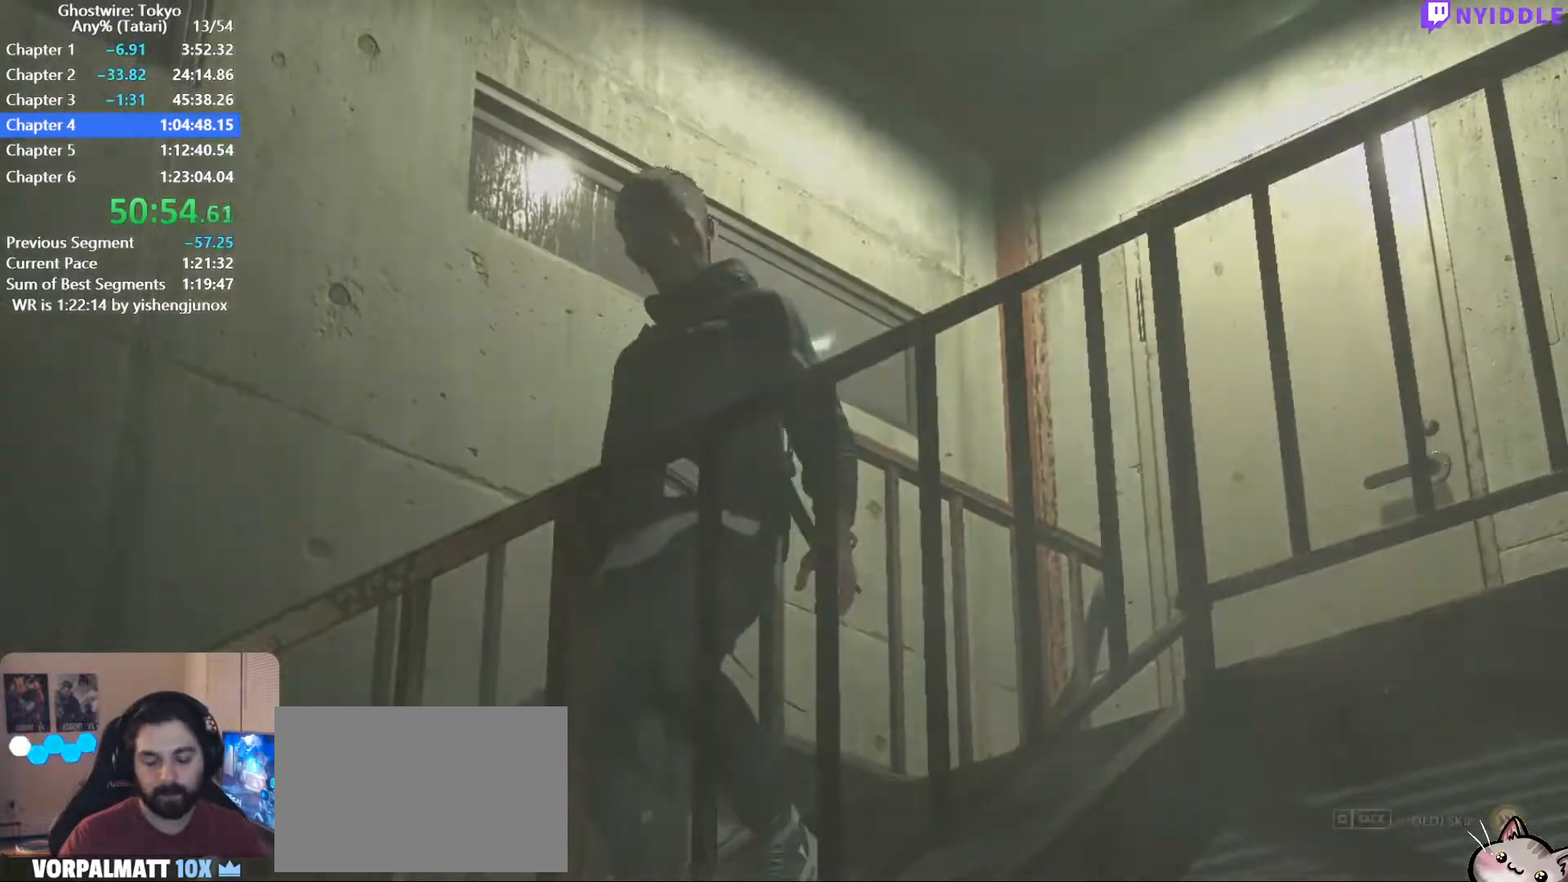
{"keys": ["q", "w"], "mouse": [], "events": []}
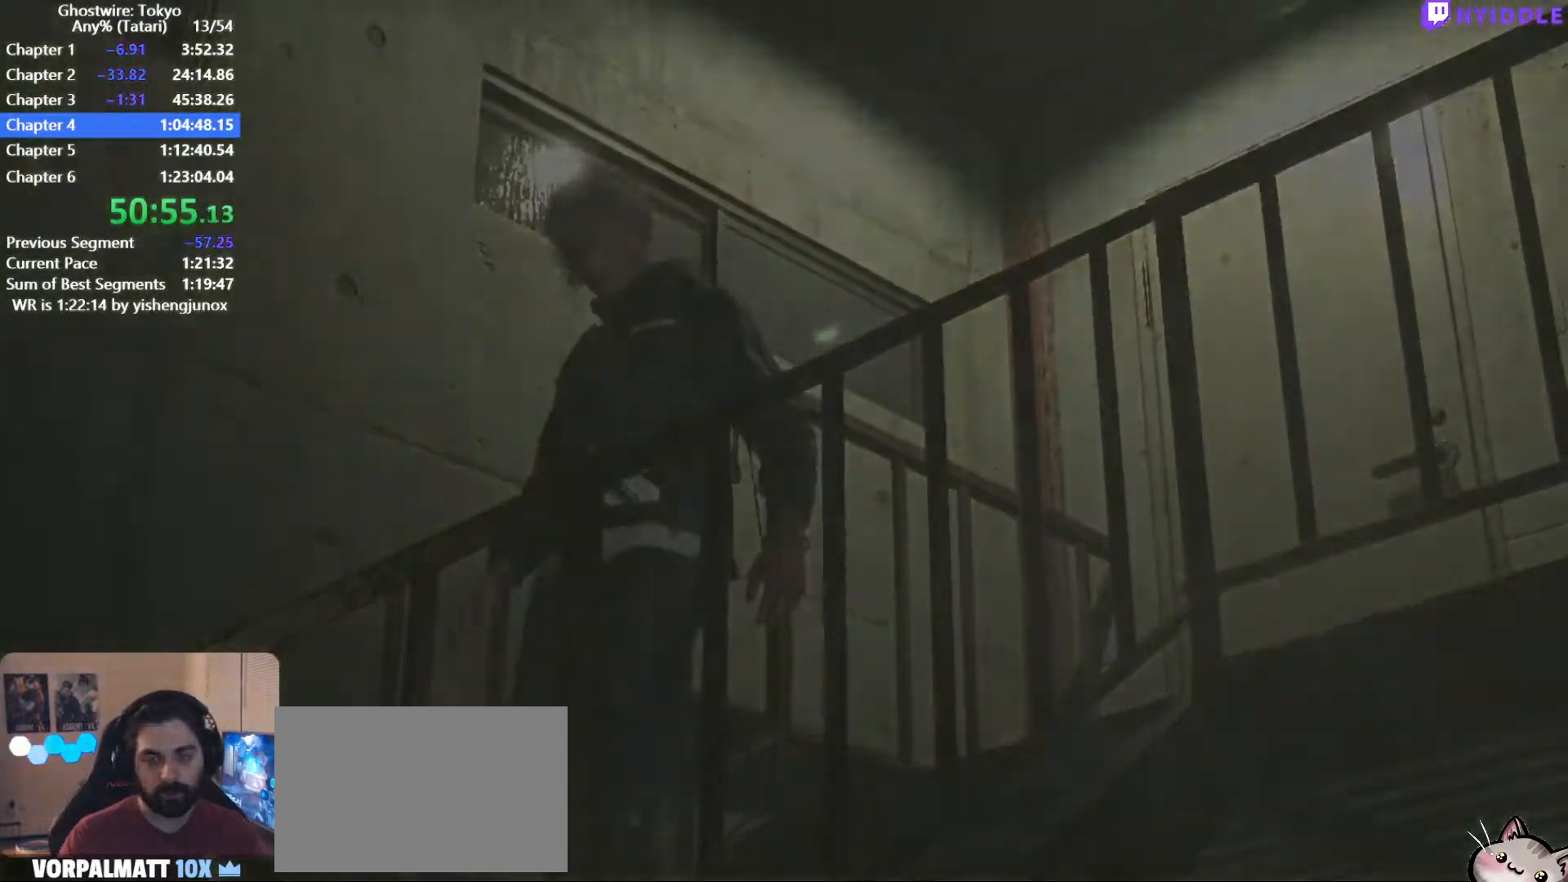
{"keys": [], "mouse": [], "events": [[67, "q", "up"], [67, "w", "up"]]}
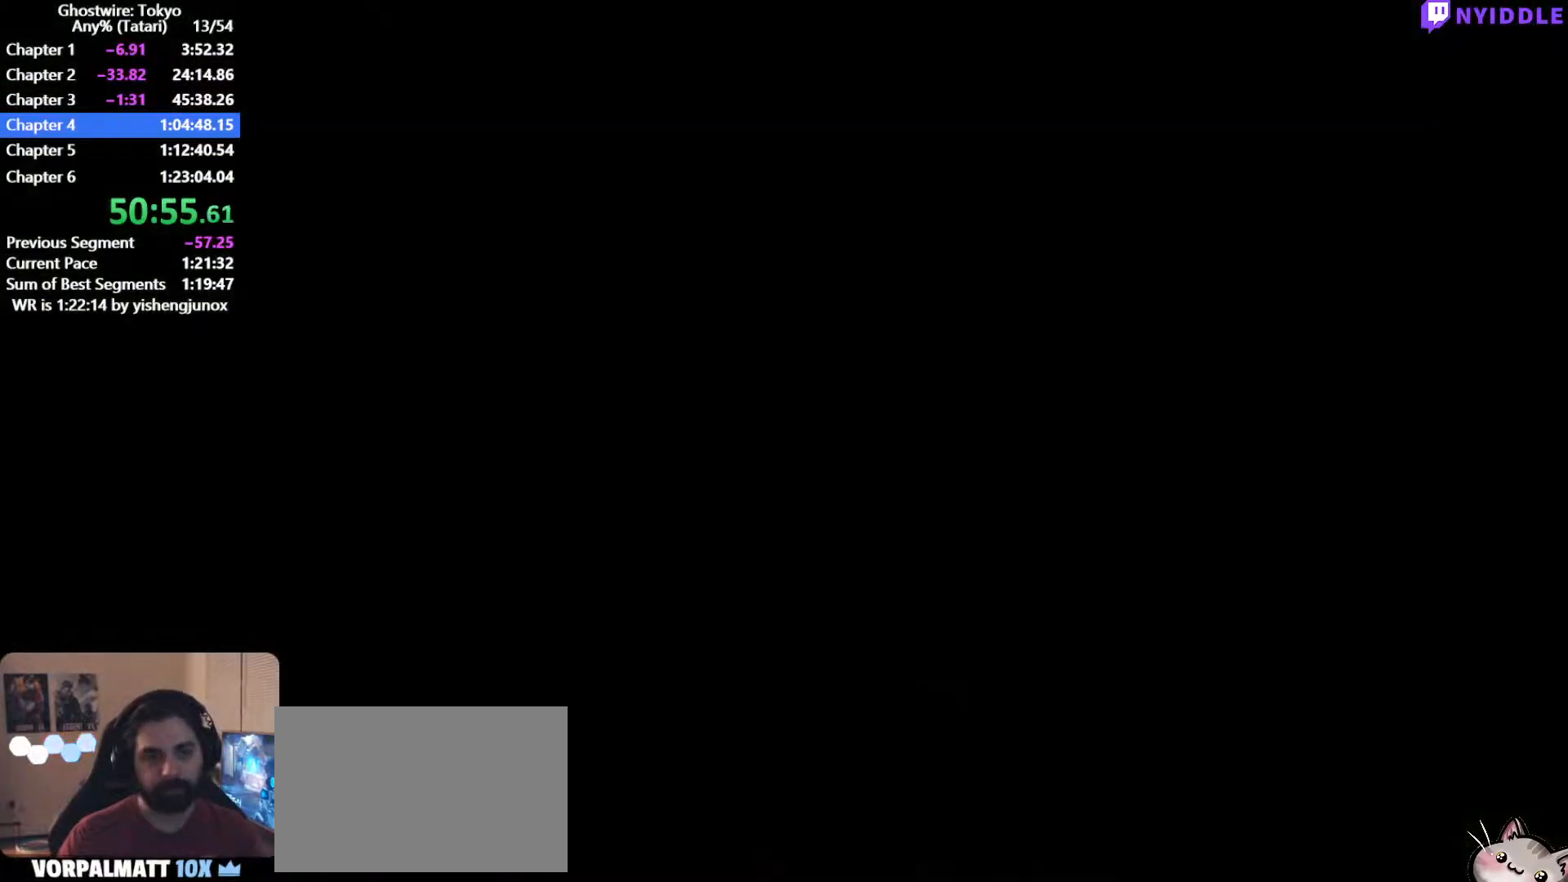
{"keys": [], "mouse": [], "events": []}
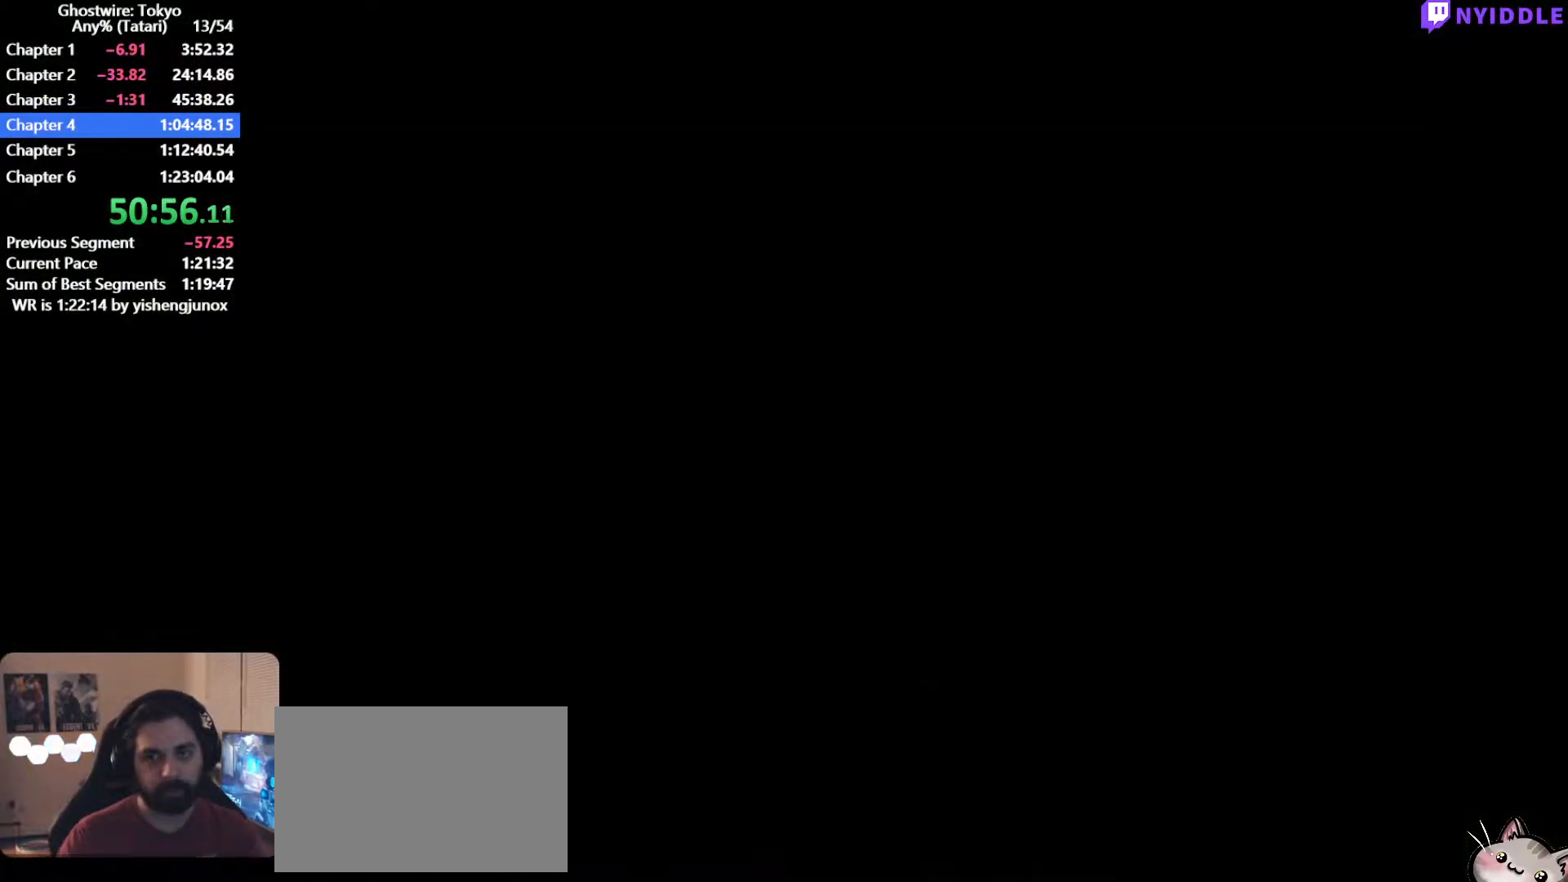
{"keys": ["d"], "mouse": [], "events": [[50, "shift", "down"], [100, "shift", "up"], [200, "d", "down"]]}
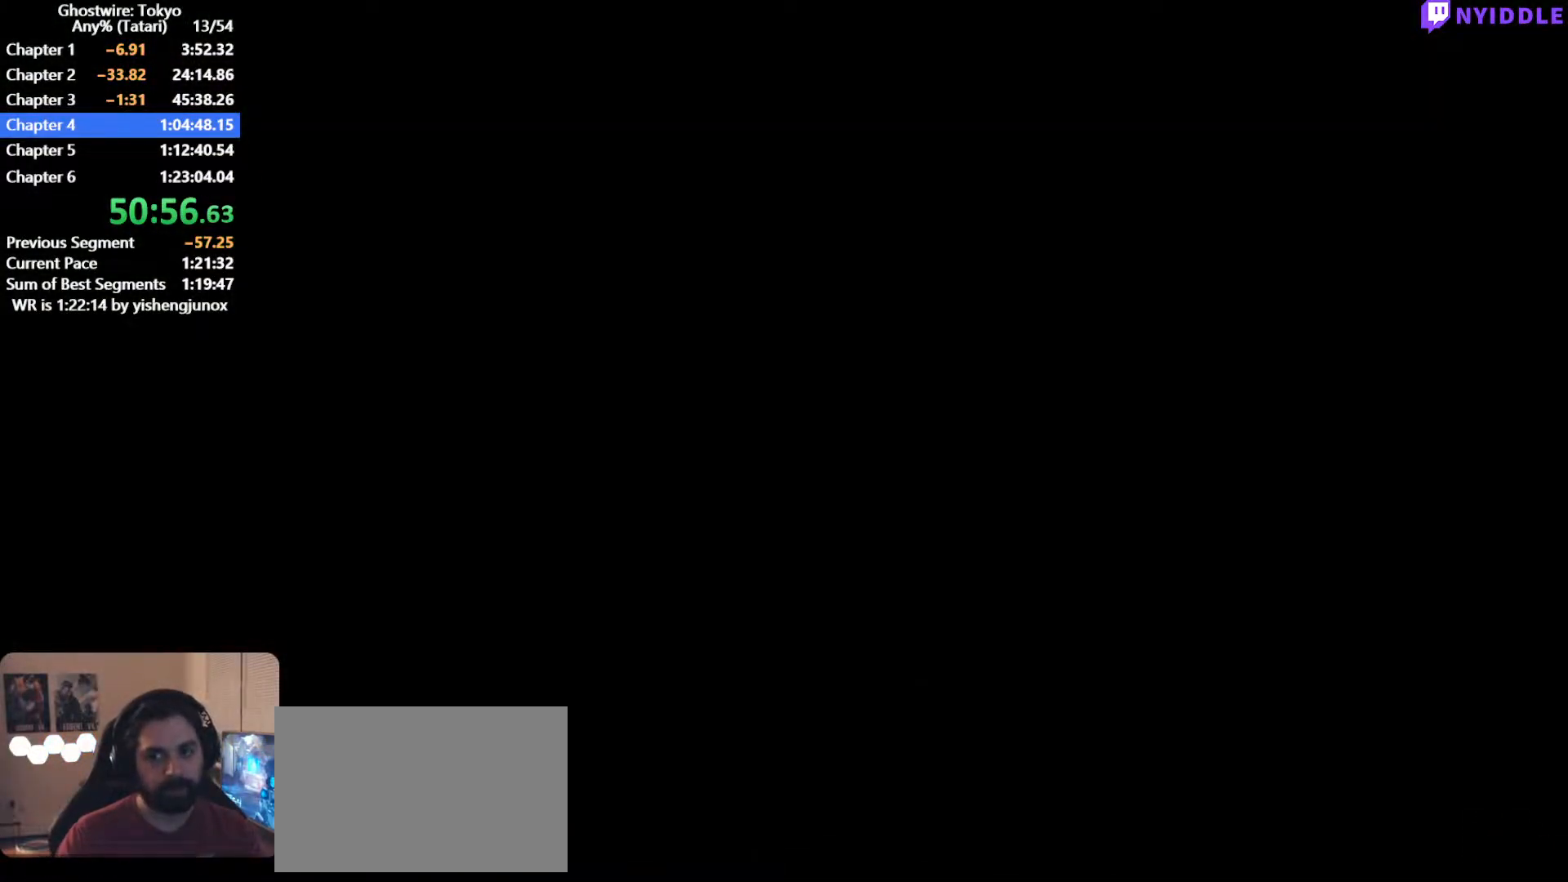
{"keys": ["d"], "mouse": [], "events": []}
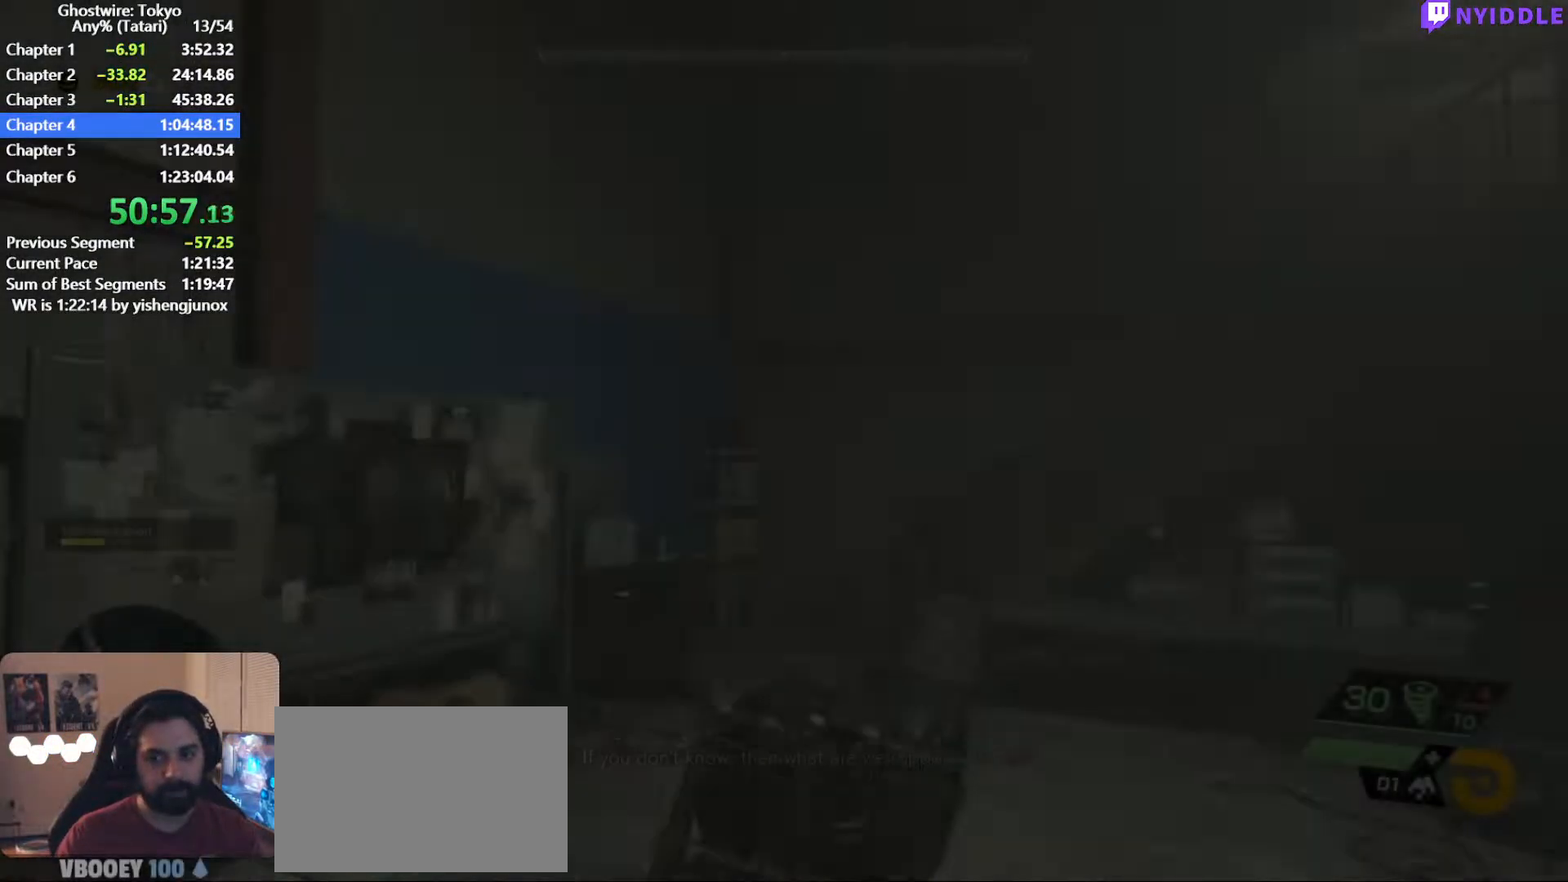
{"keys": ["a", "shift", "w"], "mouse": [], "events": [[217, "d", "up"], [217, "w", "down"], [267, "shift", "down"], [317, "a", "down"]]}
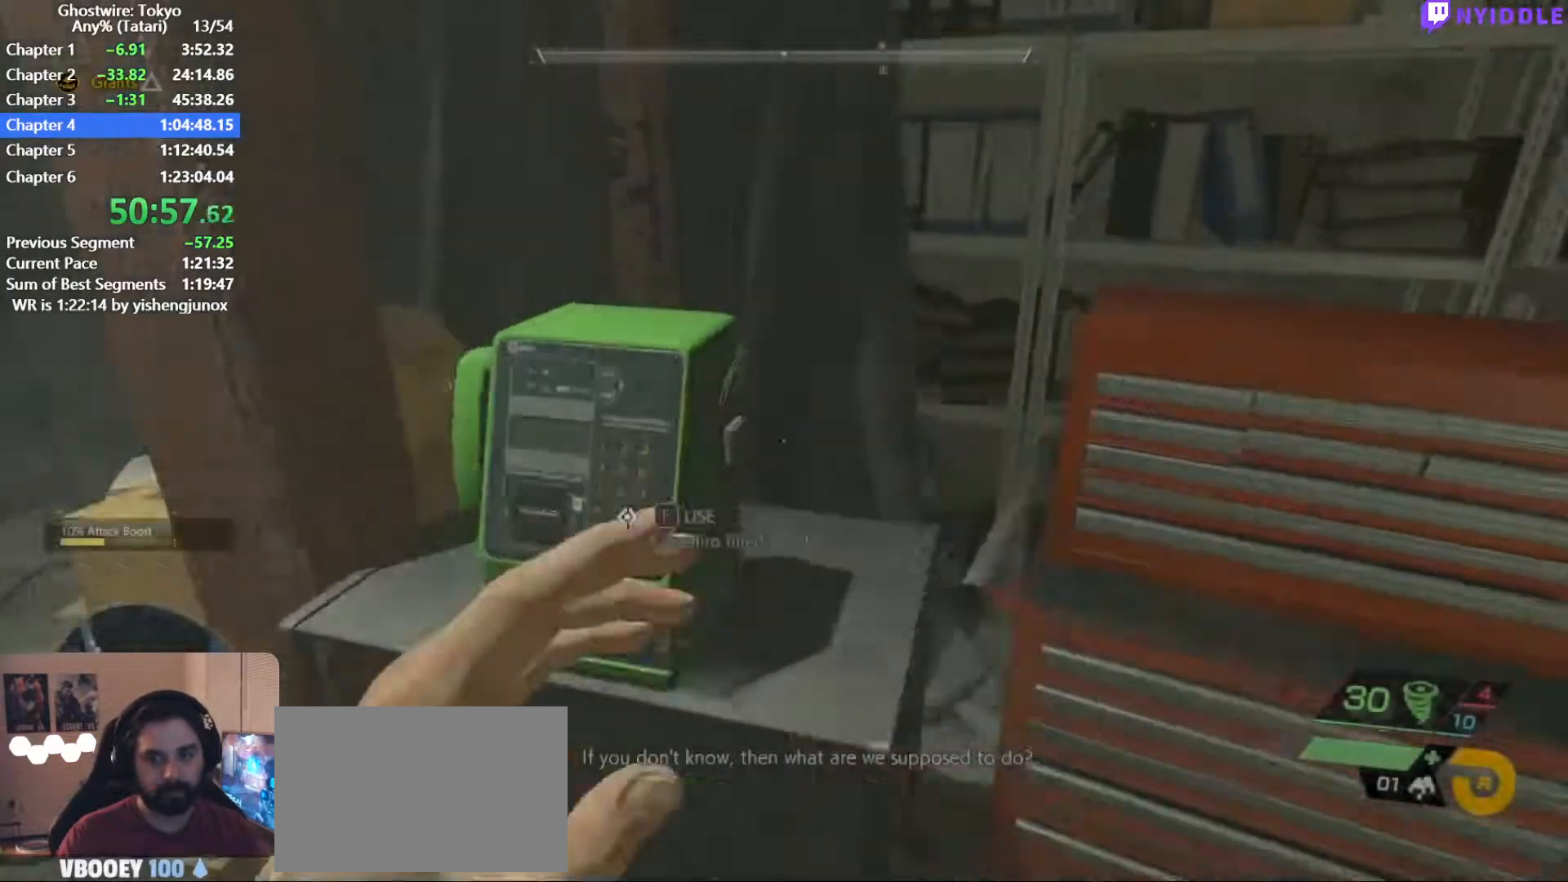
{"keys": ["f"], "mouse": [], "events": [[50, "shift", "up"], [150, "a", "up"], [150, "w", "up"], [334, "f", "down"], [384, "f", "up"], [467, "f", "down"]]}
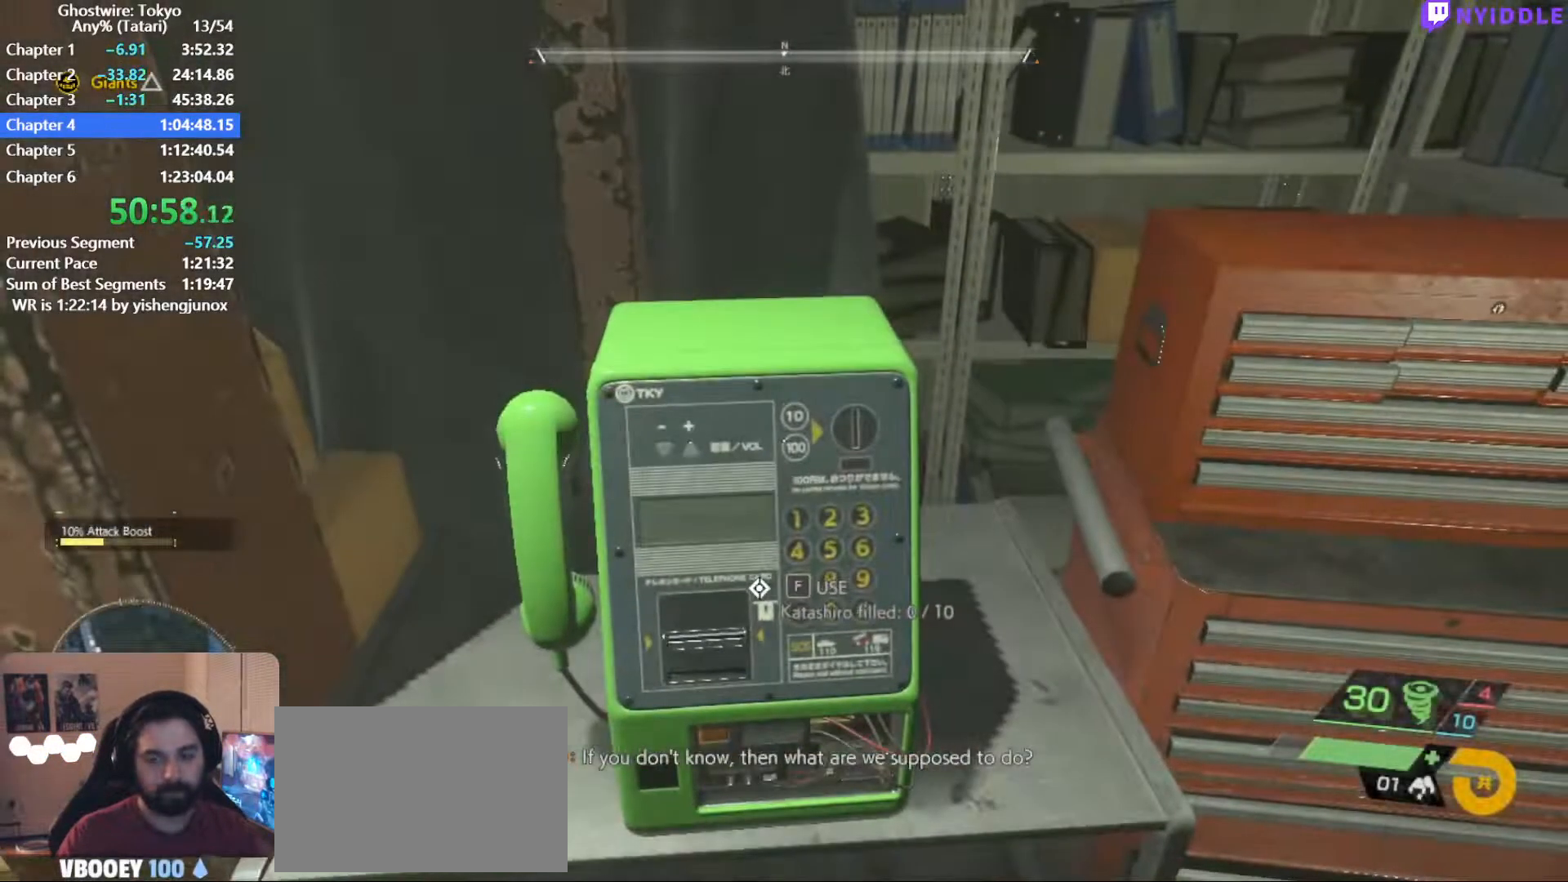
{"keys": ["f"], "mouse": [], "events": [[17, "f", "up"], [117, "f", "down"], [167, "f", "up"], [217, "f", "down"], [300, "f", "up"], [350, "f", "down"], [450, "f", "up"], [484, "f", "down"]]}
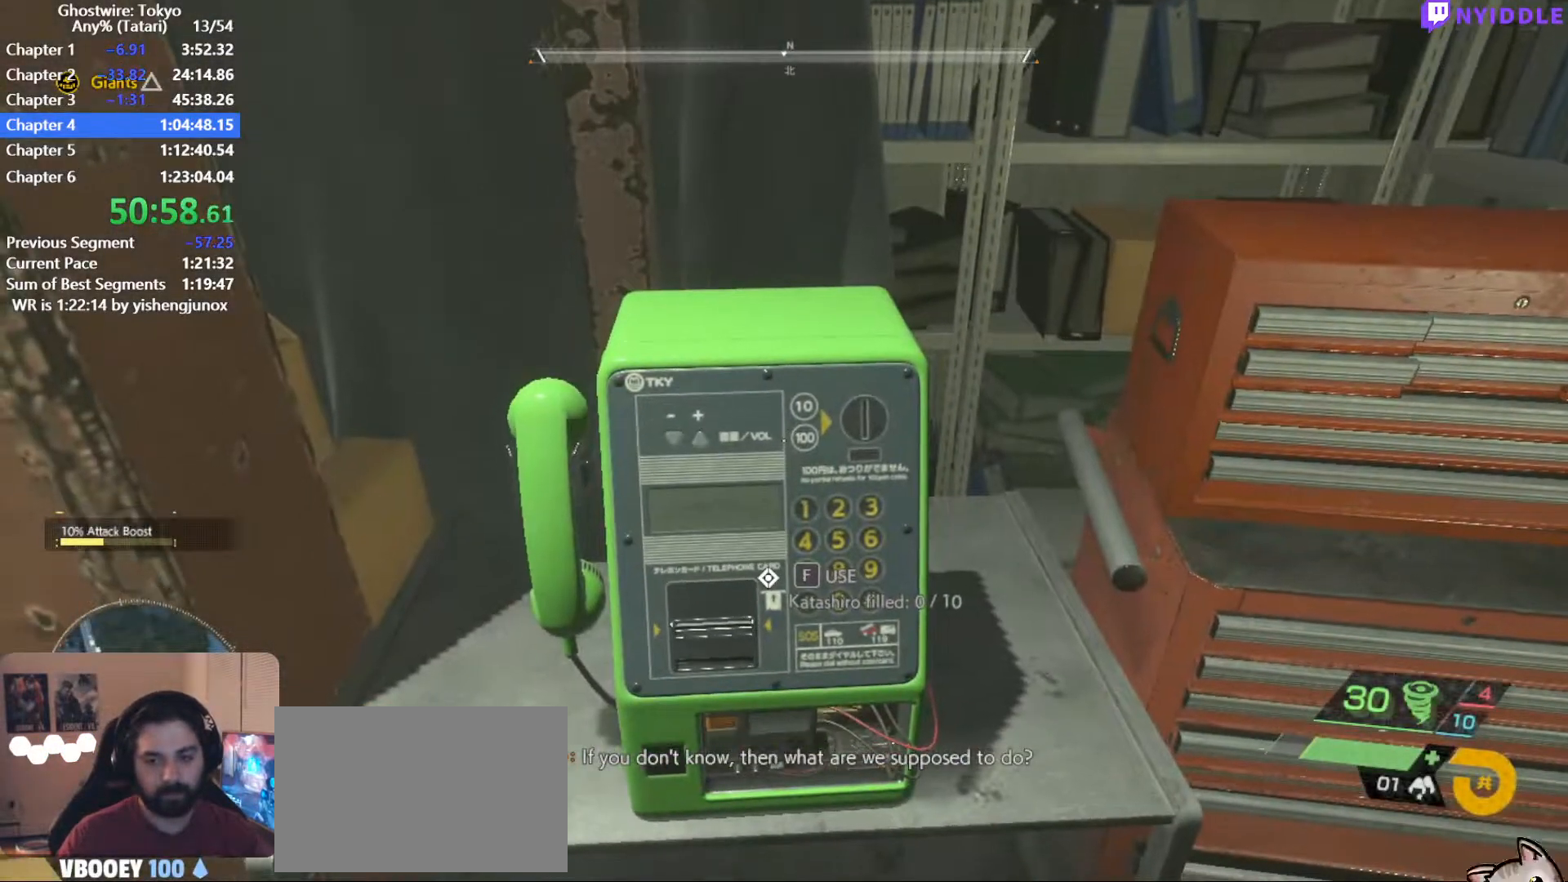
{"keys": ["f"], "mouse": [], "events": [[34, "f", "up"], [134, "f", "down"], [184, "f", "up"], [267, "f", "down"], [317, "f", "up"], [367, "f", "down"], [417, "f", "up"], [500, "f", "down"]]}
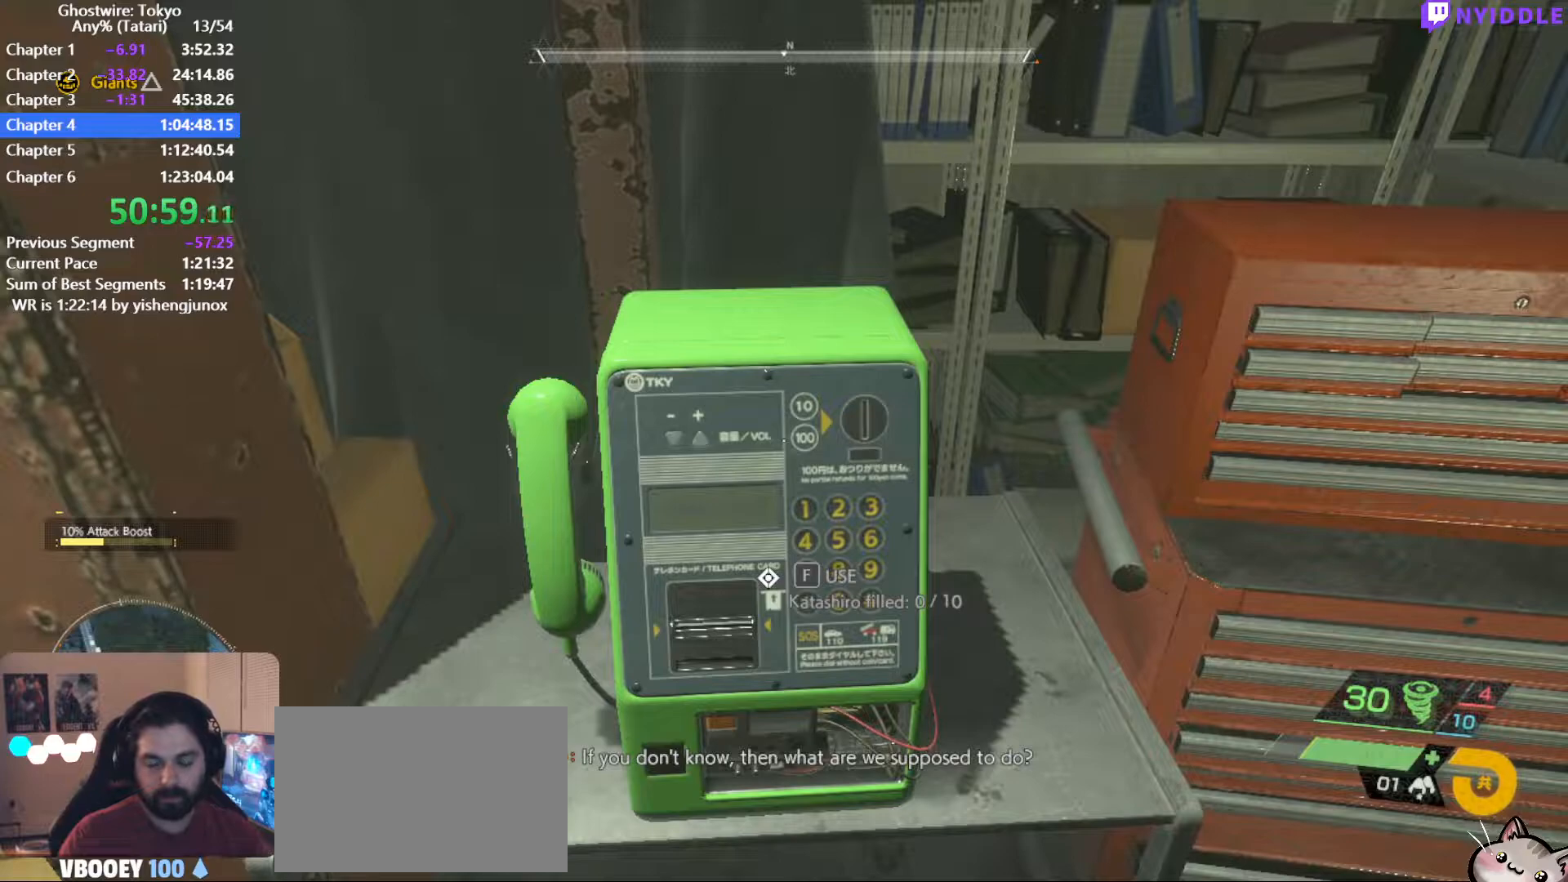
{"keys": [], "mouse": [], "events": [[50, "f", "up"], [150, "f", "down"], [200, "f", "up"], [284, "f", "down"], [334, "f", "up"], [384, "f", "down"], [467, "f", "up"]]}
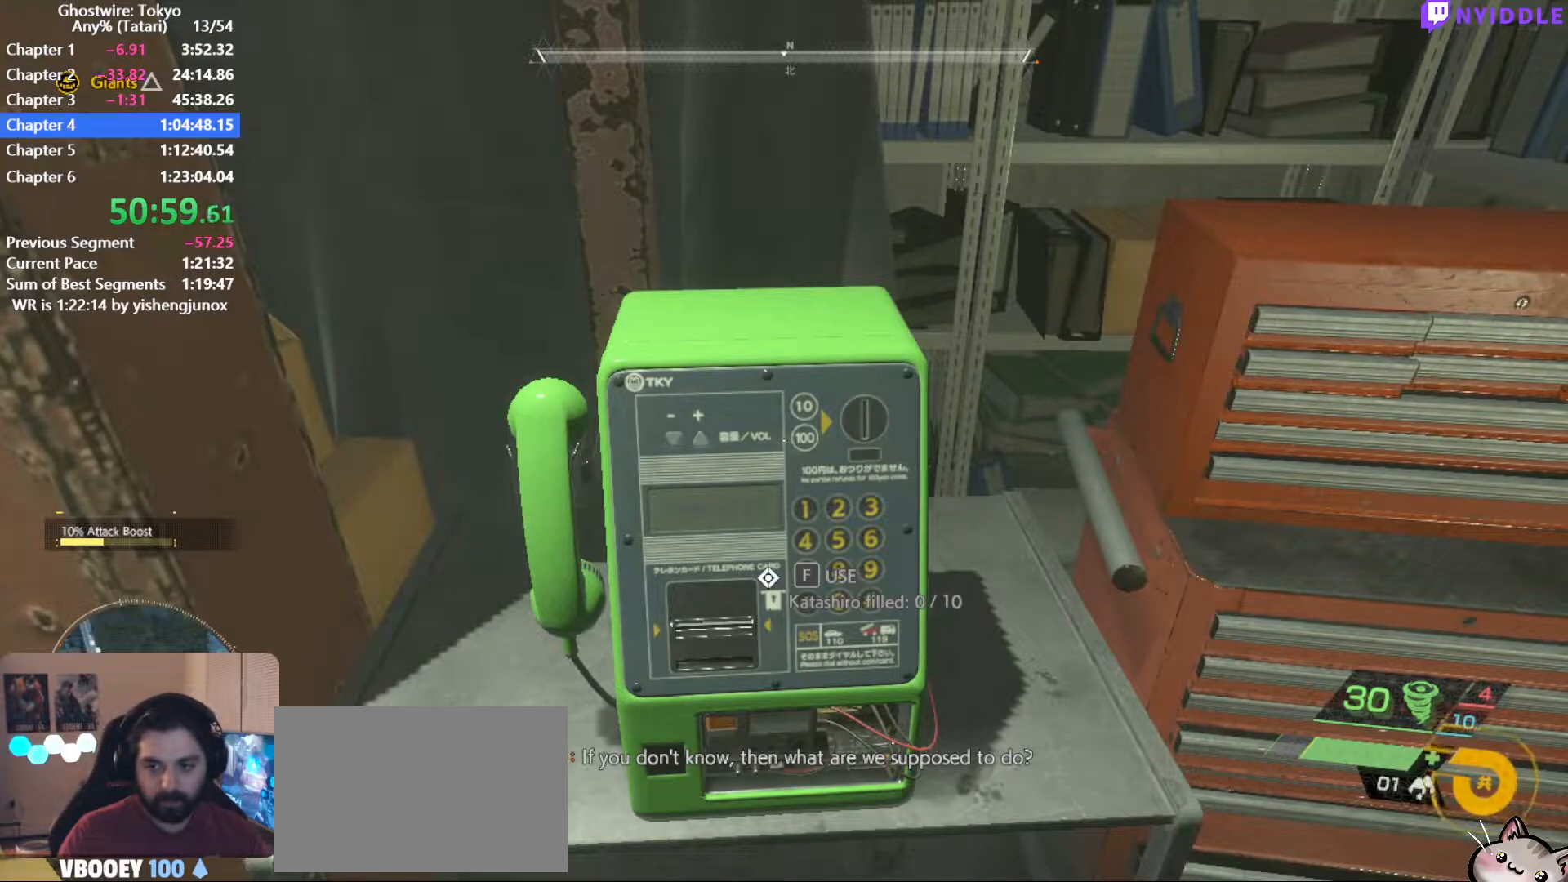
{"keys": [], "mouse": [], "events": [[17, "f", "down"], [117, "f", "up"], [167, "f", "down"], [250, "f", "up"], [300, "f", "down"], [350, "f", "up"], [450, "f", "down"], [484, "f", "up"]]}
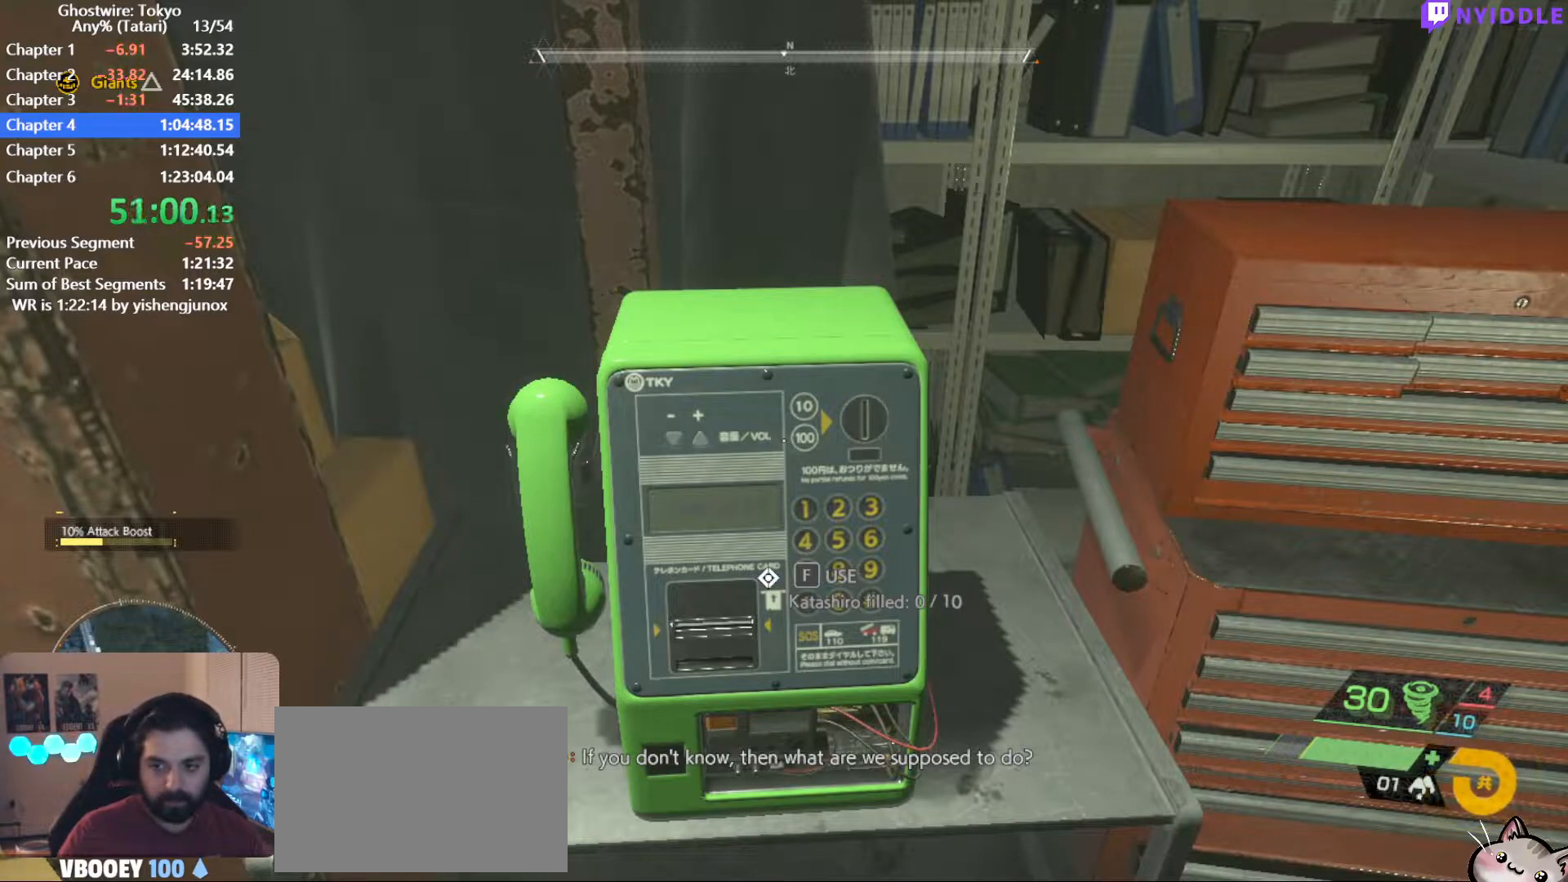
{"keys": ["f"], "mouse": [], "events": [[84, "f", "down"], [134, "f", "up"], [217, "f", "down"], [267, "f", "up"], [367, "f", "down"], [417, "f", "up"], [467, "f", "down"]]}
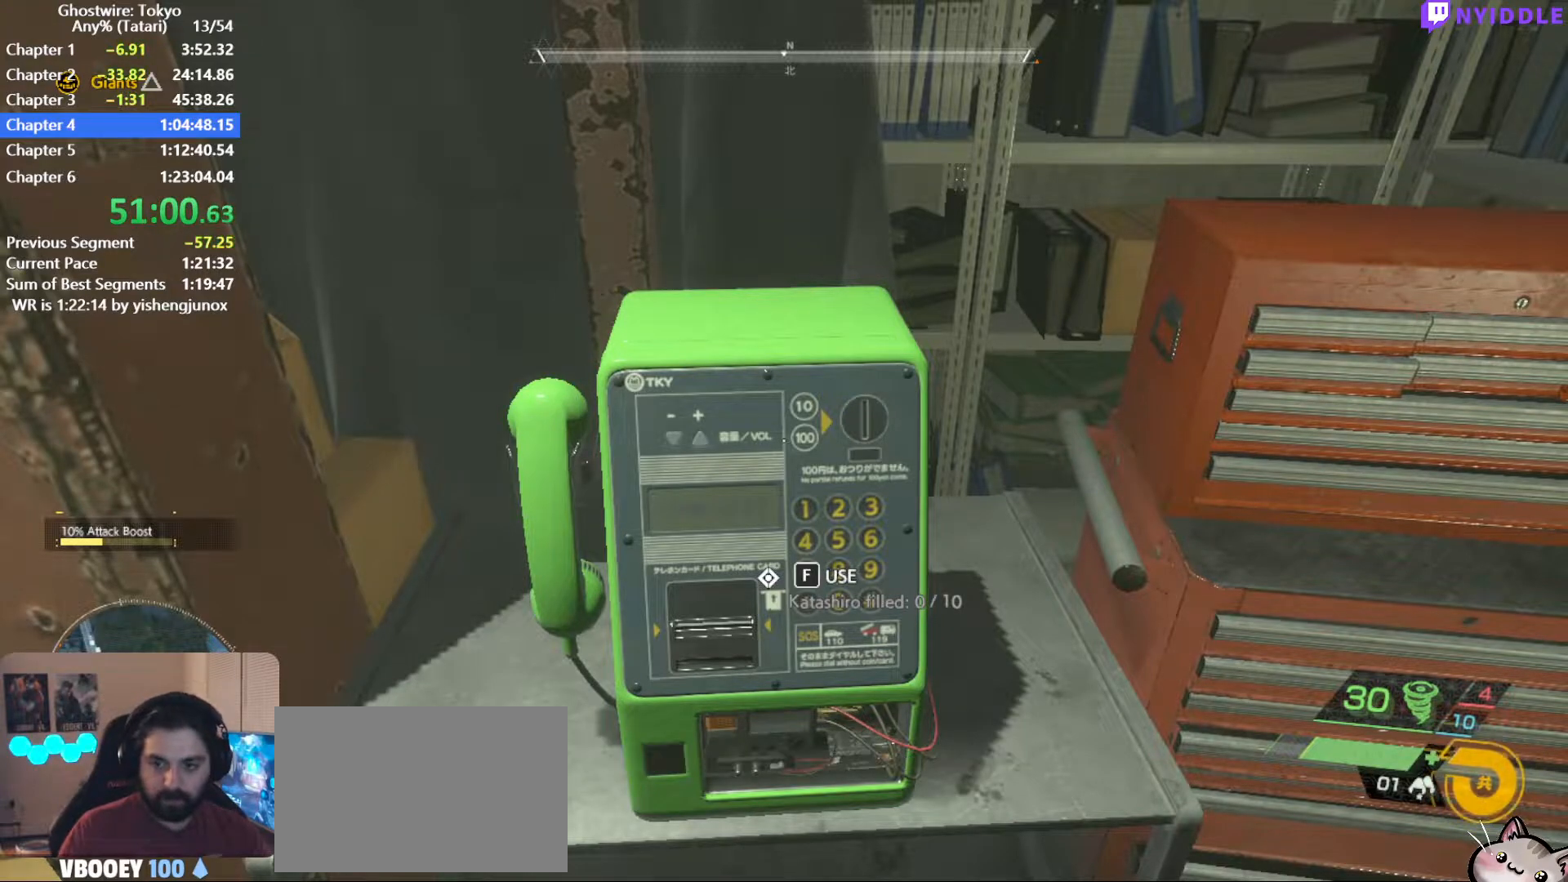
{"keys": ["f"], "mouse": [], "events": [[50, "f", "up"], [100, "f", "down"], [200, "f", "up"], [234, "f", "down"], [284, "f", "up"], [384, "f", "down"], [434, "f", "up"], [484, "f", "down"]]}